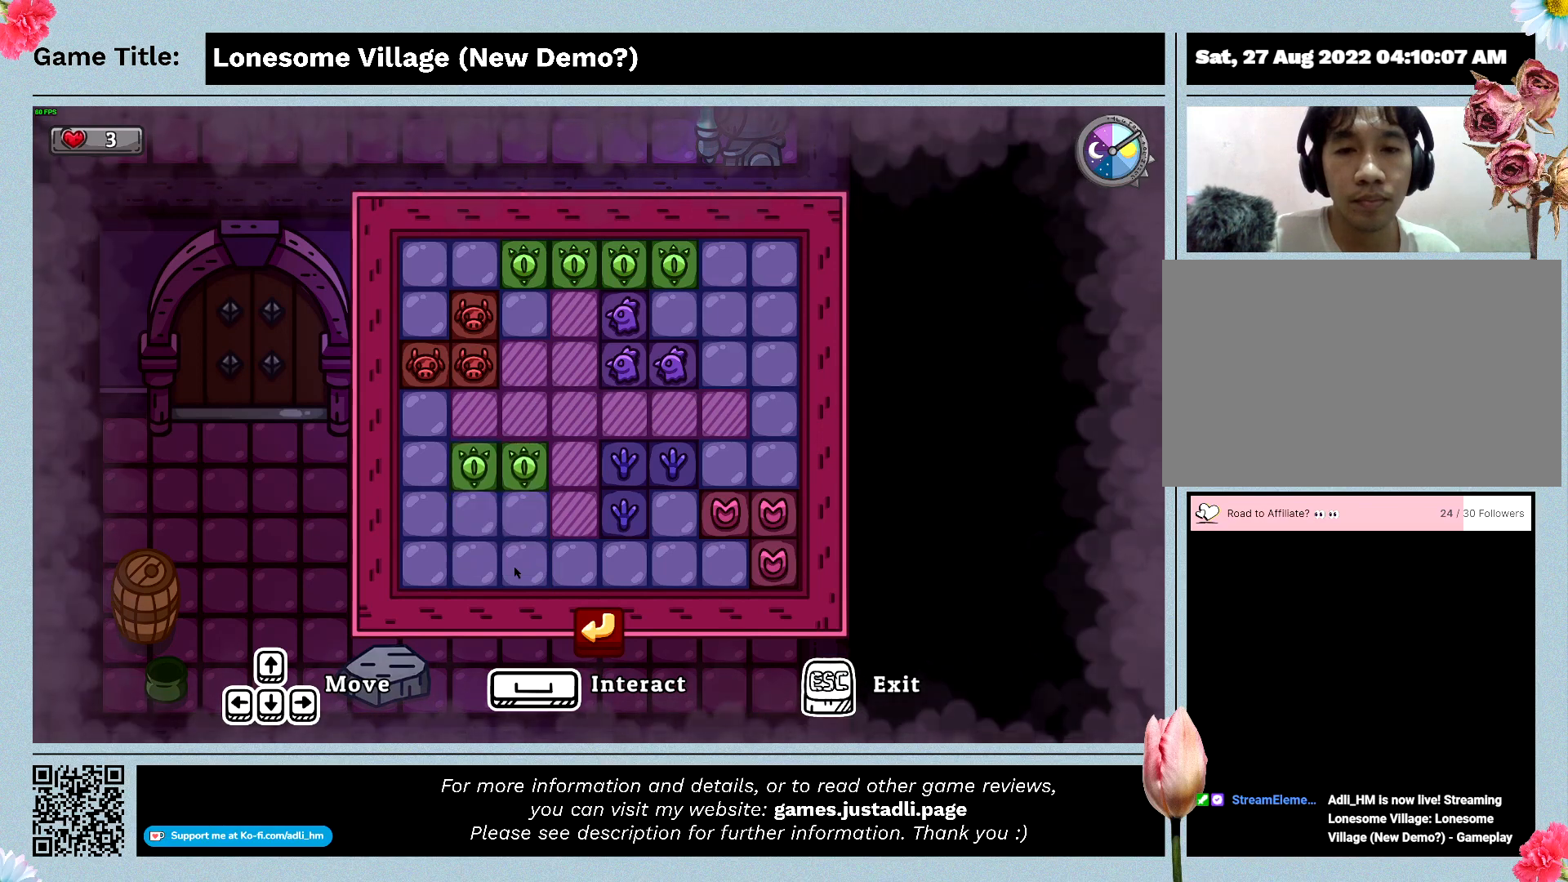
Gameplay with keyboard and mouse; each line is a JSON object with the keys and mouse buttons held at the frame after it. "events" lists presses ("down") and releases ("up") of "0", "1", "2", "3", "4", "5", "6", "7", "8", "9", "a", "alt", "b", "c", "caps_lock", "ctrl", "d", "down", "e", "escape", "f", "f1", "f2", "f3", "f4", "f5", "f6", "f7", "f8", "g", "h", "i", "j", "k", "l", "left", "m", "n", "o", "p", "q", "r", "return", "right", "s", "shift", "space", "t", "tab", "tilde", "u", "up", "v", "w", "x", "y", "z", "mouse_left", "mouse_wheel" and "mouse_right" between this image and that frame as [ms after this image, input, new state], when the widget could be followed in between. "mouse_left", "mouse_wheel", "mouse_right" = the "left", "wheel", "right" buttons of the "mouse" list. No other keys are recorded. "wheel" means that the mouse wheel is clicked or scrolled. Mouse movement is not recorded.
{"keys": ["d", "w"], "mouse": [], "events": [[466, "d", "down"]]}
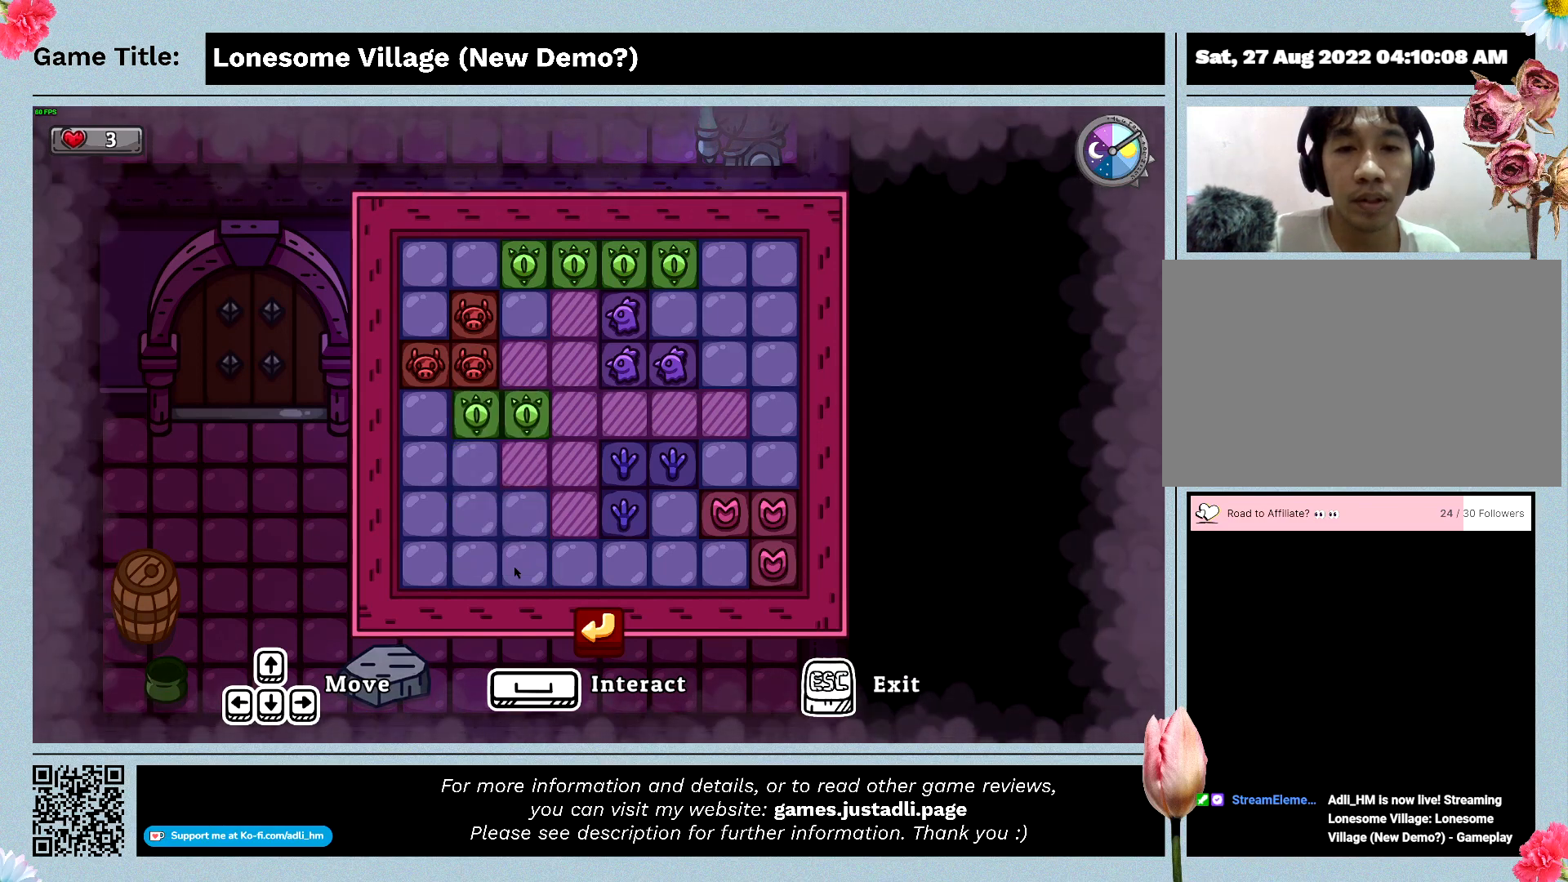
{"keys": ["d"], "mouse": [], "events": [[100, "w", "up"]]}
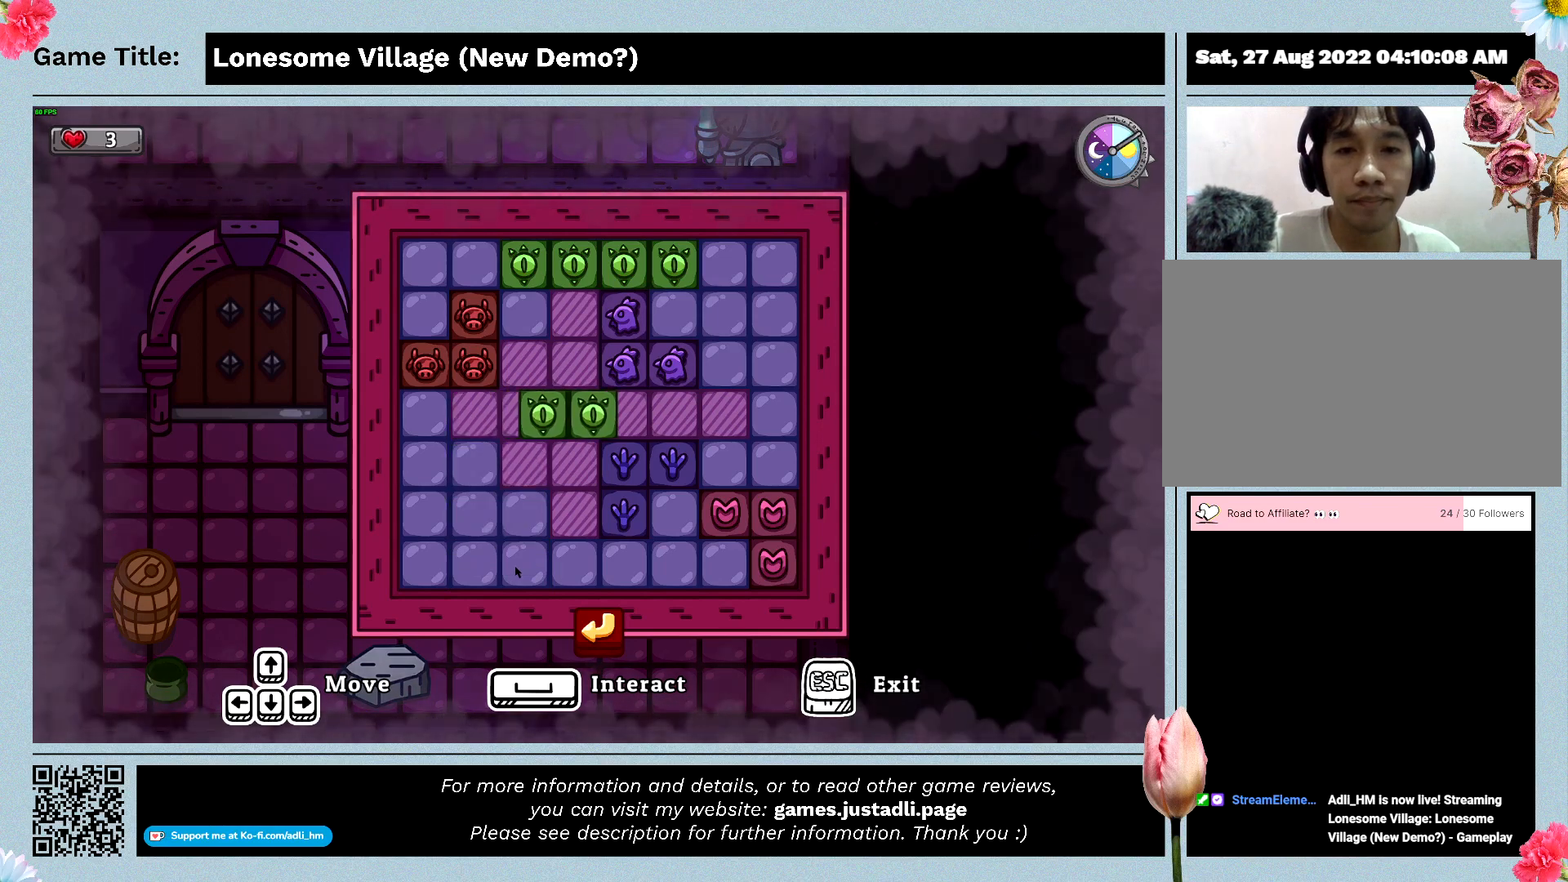
{"keys": ["d"], "mouse": [], "events": []}
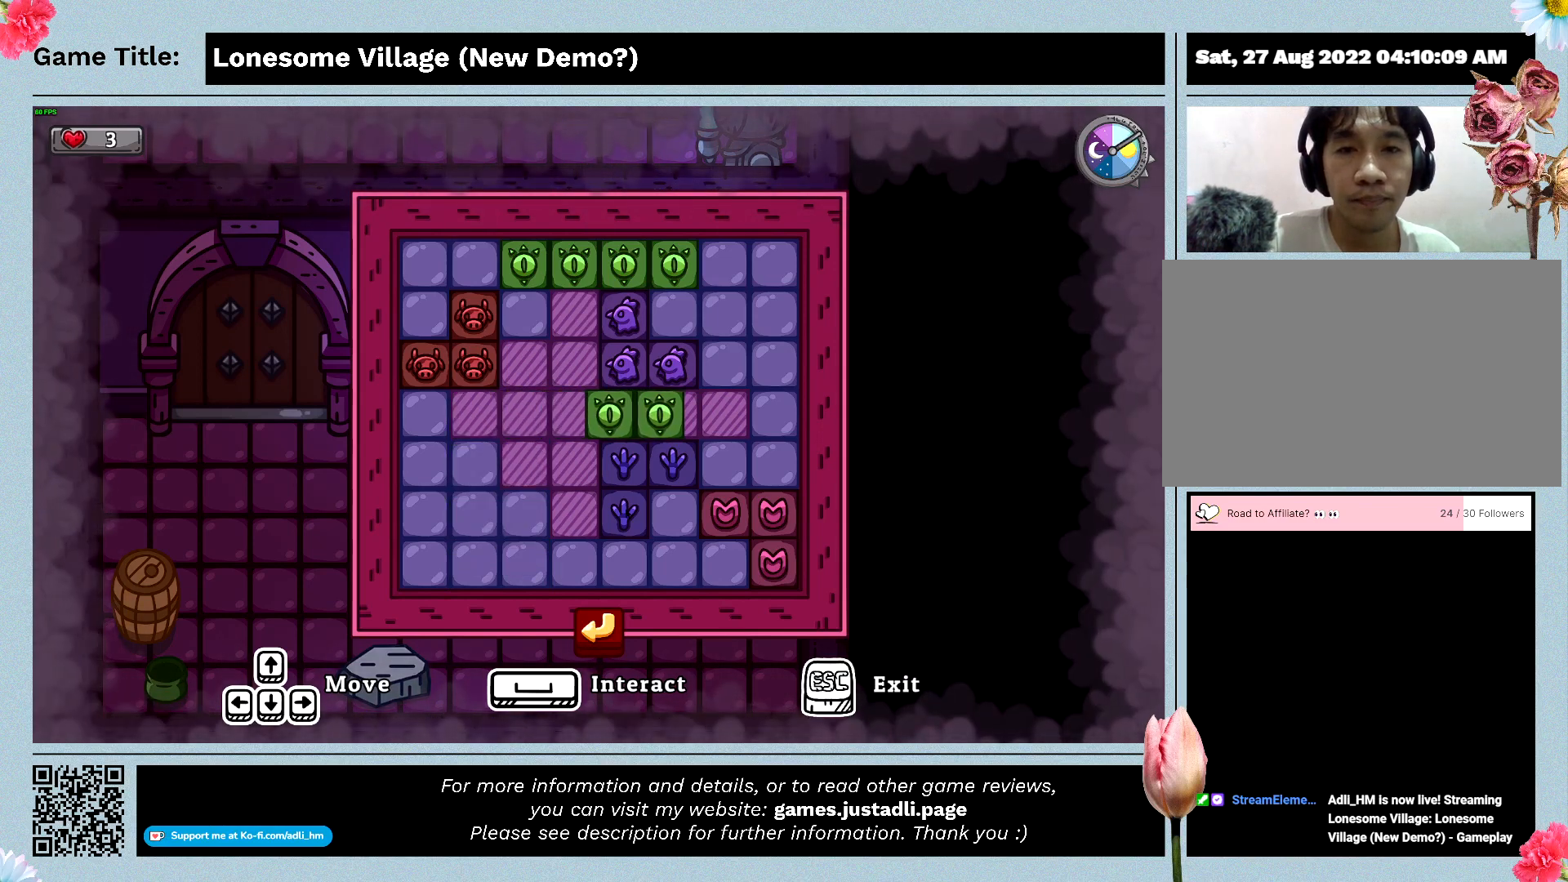
{"keys": ["d"], "mouse": [], "events": [[233, "d", "up"], [433, "d", "down"]]}
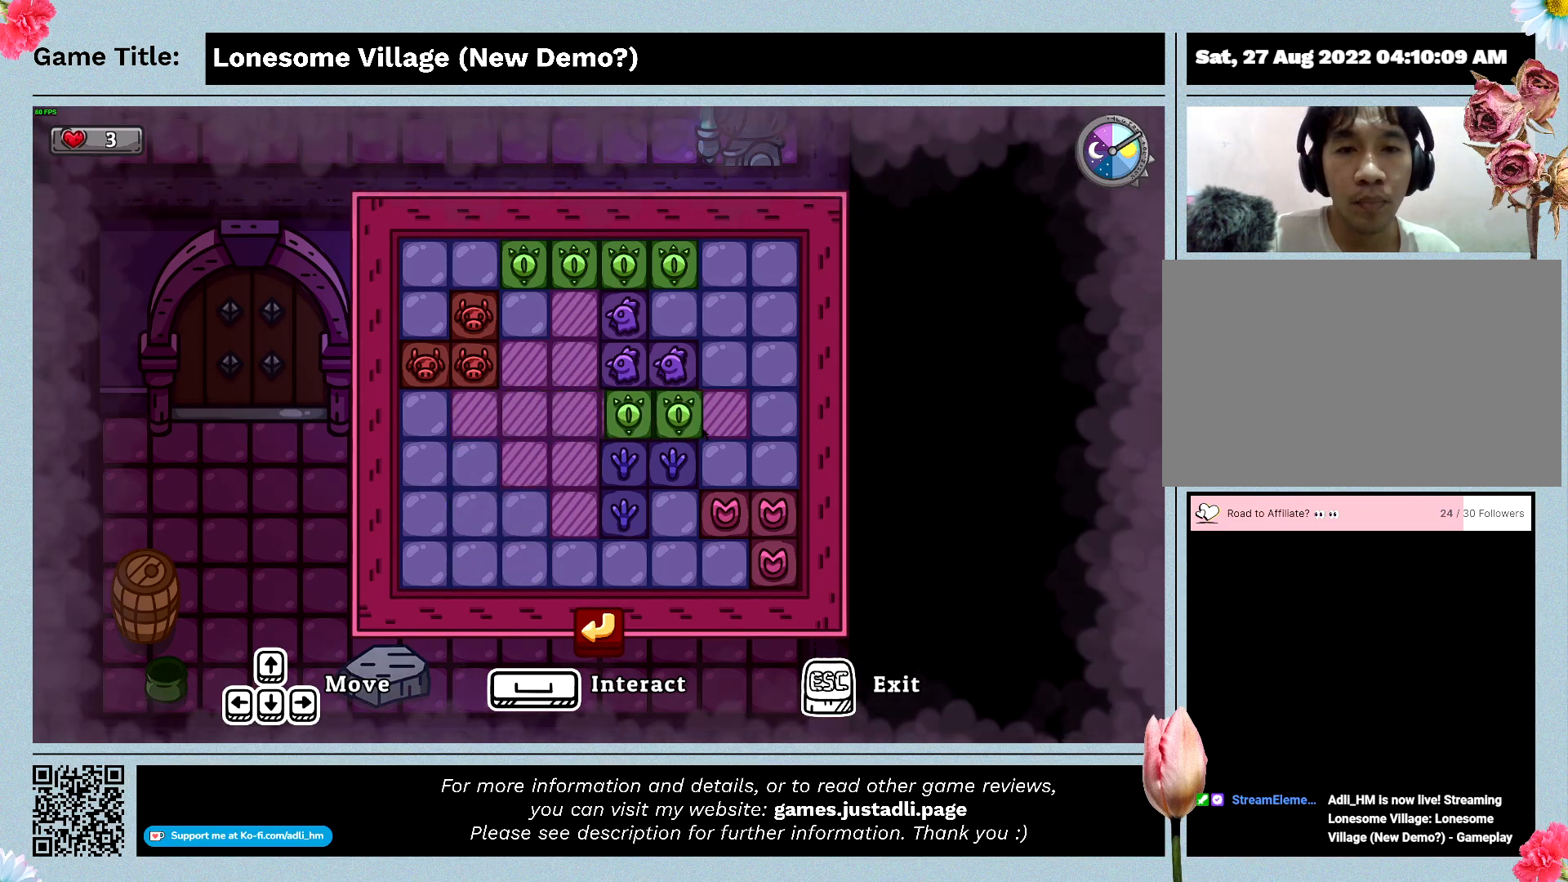
{"keys": [], "mouse": [], "events": [[366, "d", "up"]]}
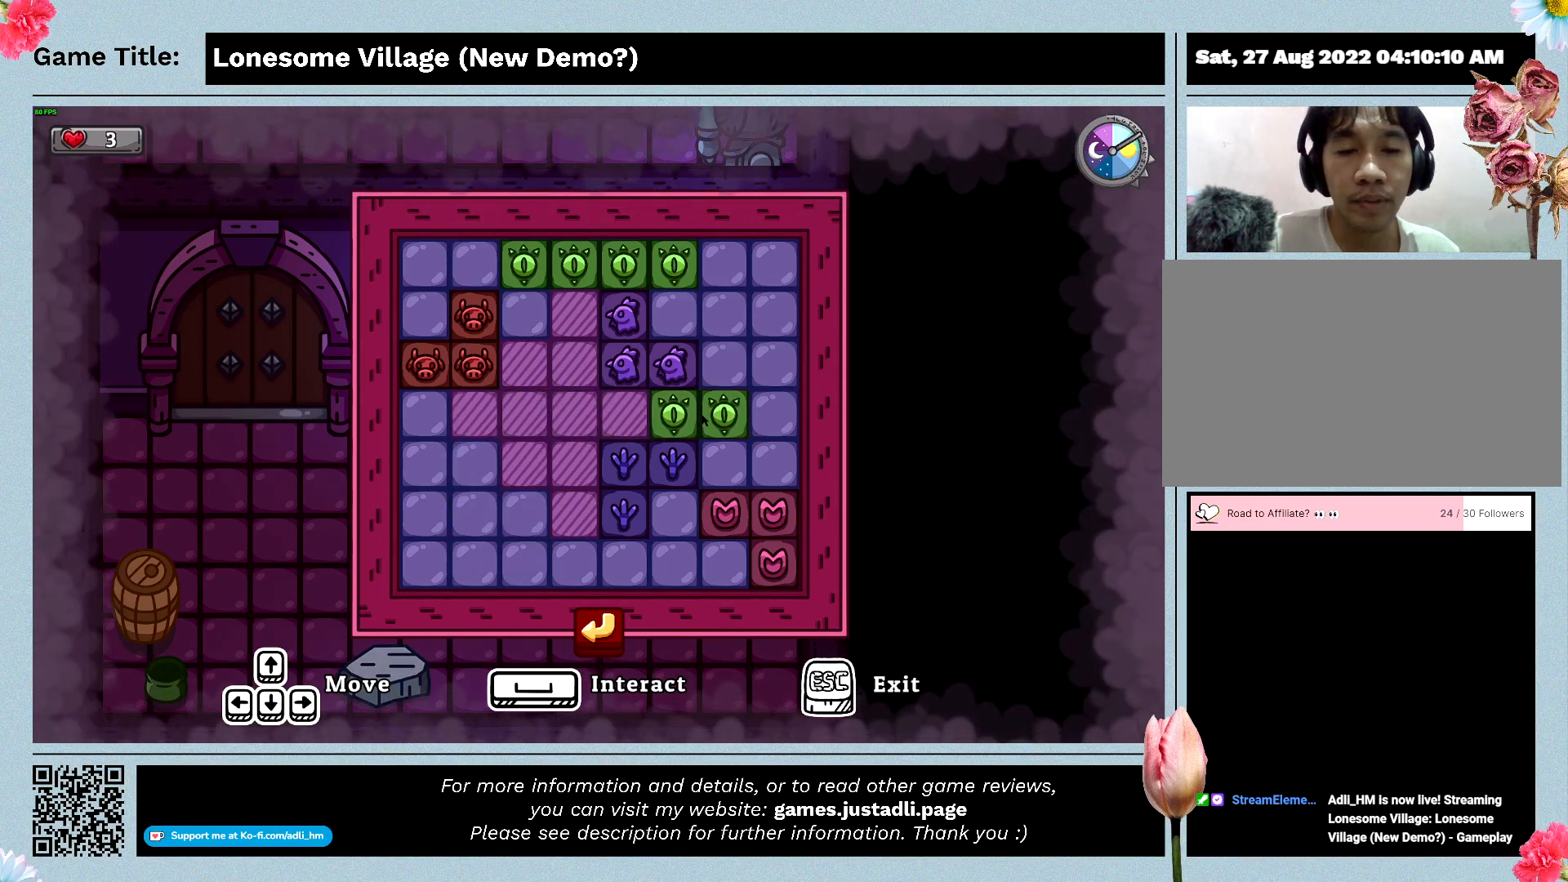
{"keys": [], "mouse": [], "events": [[133, "mouse_left", "down"], [400, "mouse_left", "up"]]}
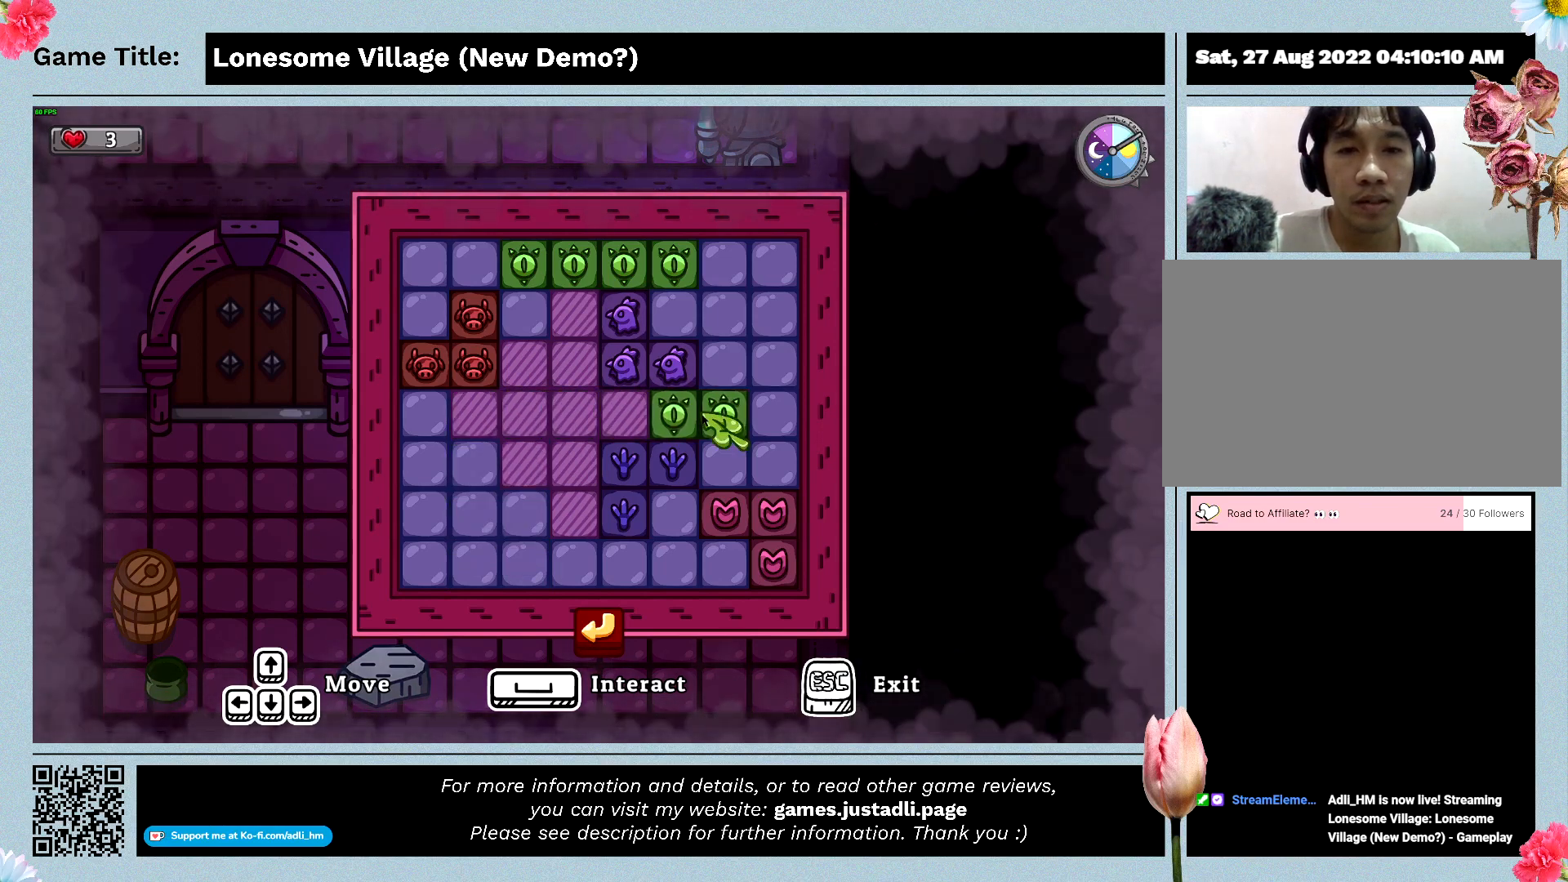
{"keys": [], "mouse": [], "events": []}
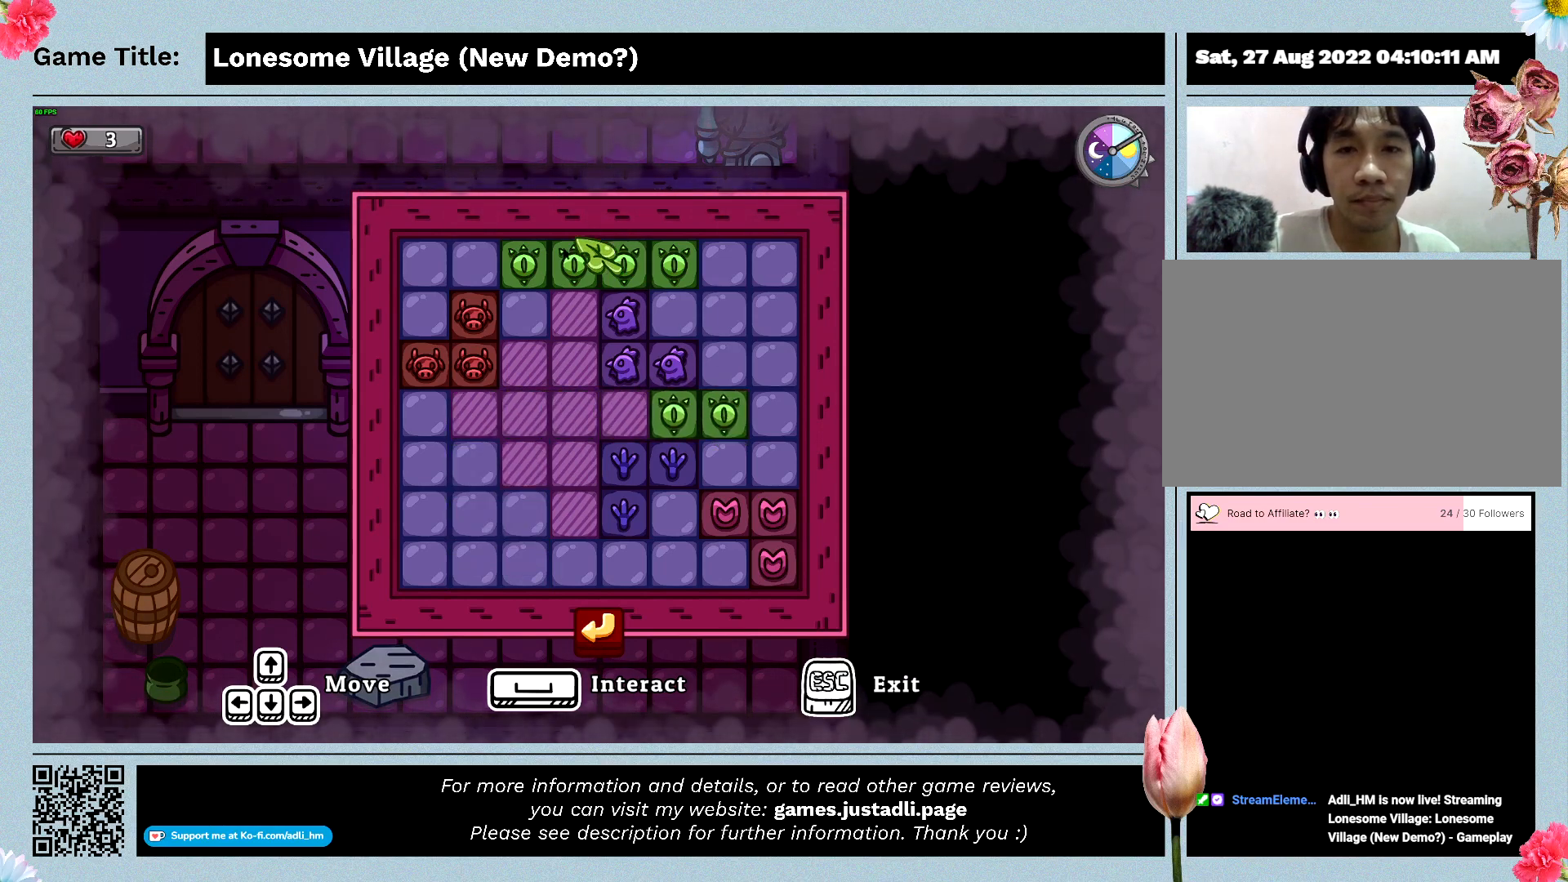
{"keys": [], "mouse": ["left"], "events": [[300, "mouse_left", "down"]]}
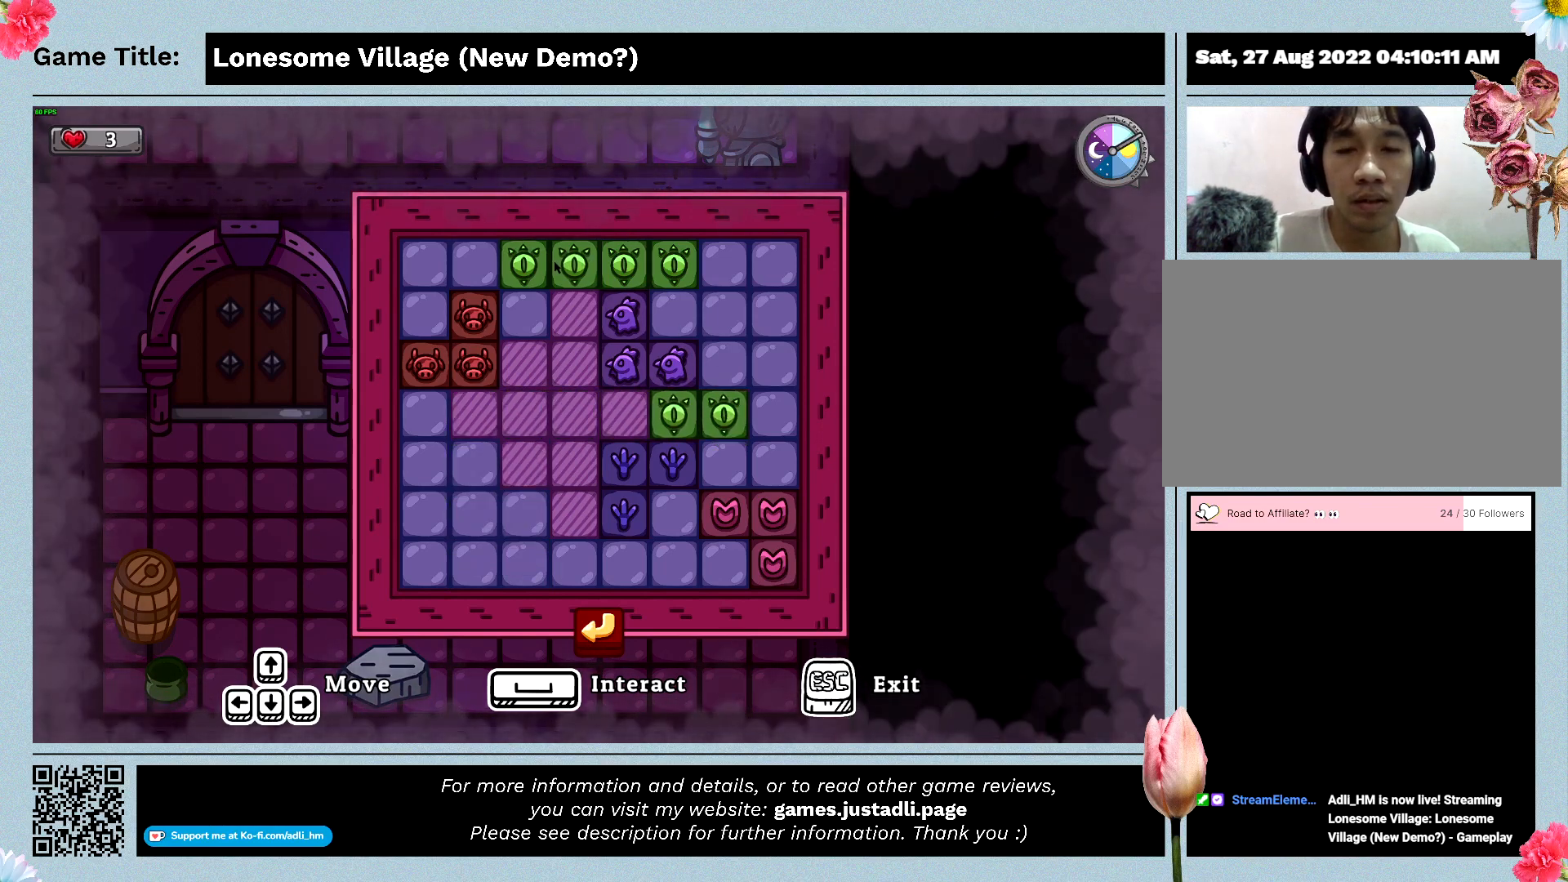
{"keys": ["s"], "mouse": [], "events": [[100, "mouse_left", "up"], [233, "s", "down"]]}
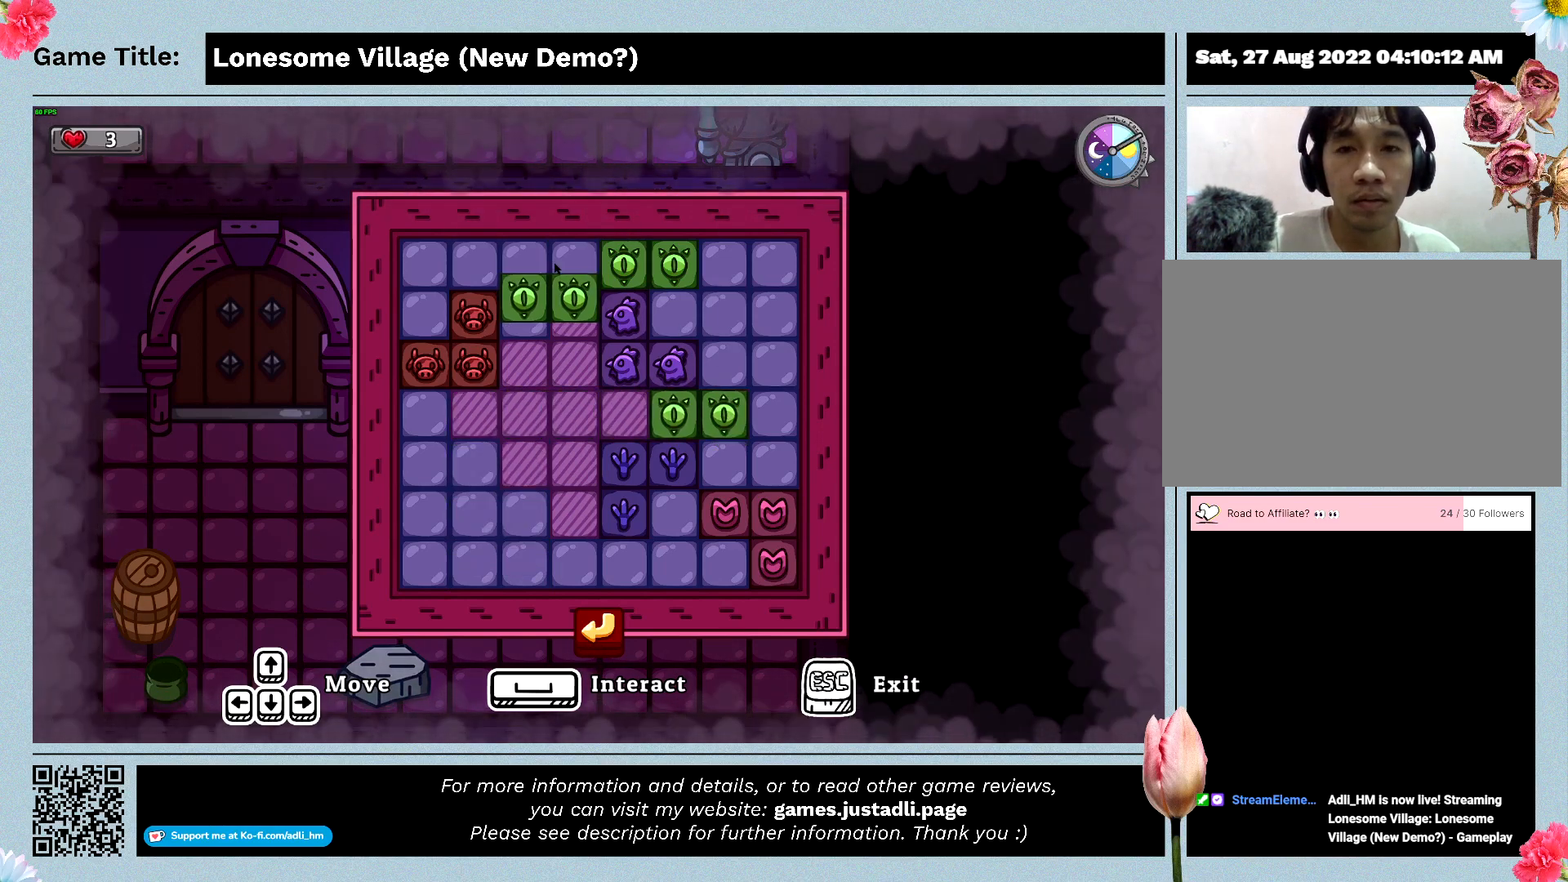
{"keys": ["s"], "mouse": [], "events": []}
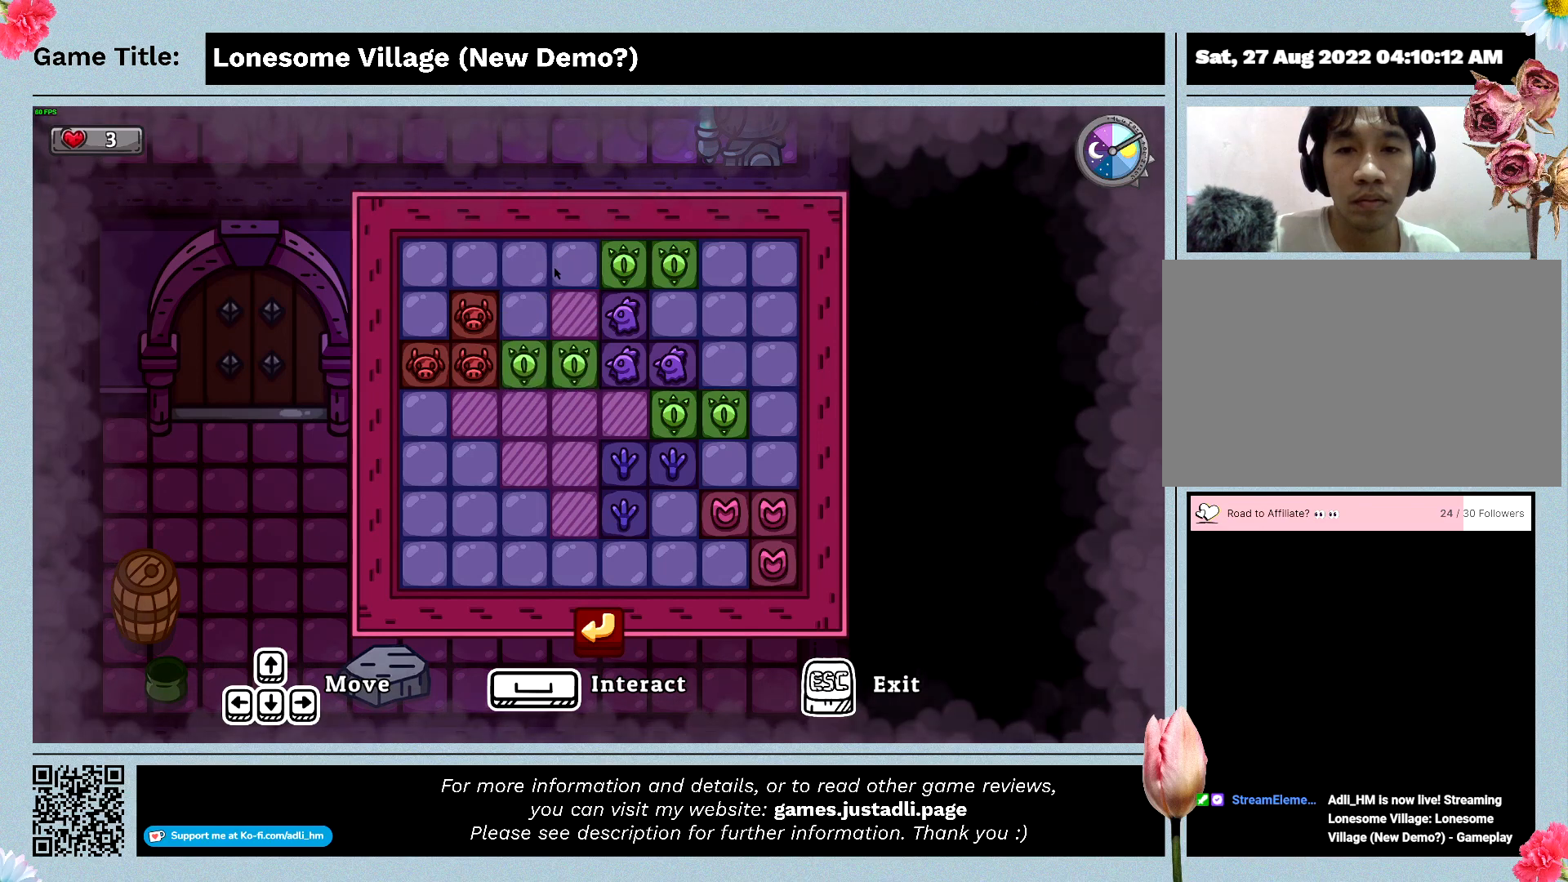
{"keys": ["d"], "mouse": [], "events": [[333, "s", "up"], [400, "d", "down"]]}
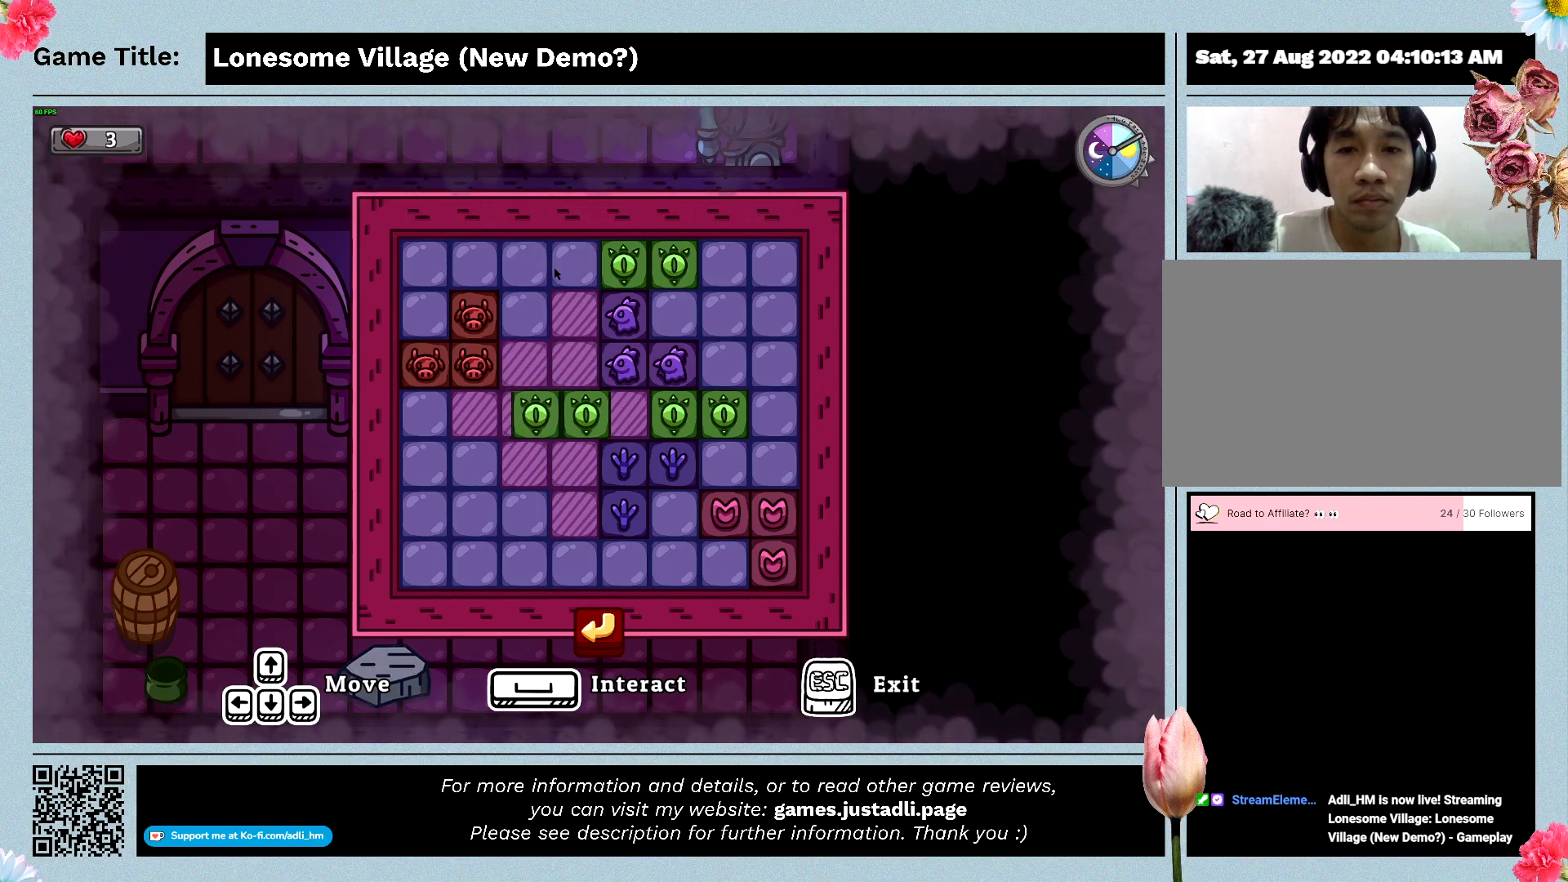
{"keys": [], "mouse": [], "events": [[300, "d", "up"]]}
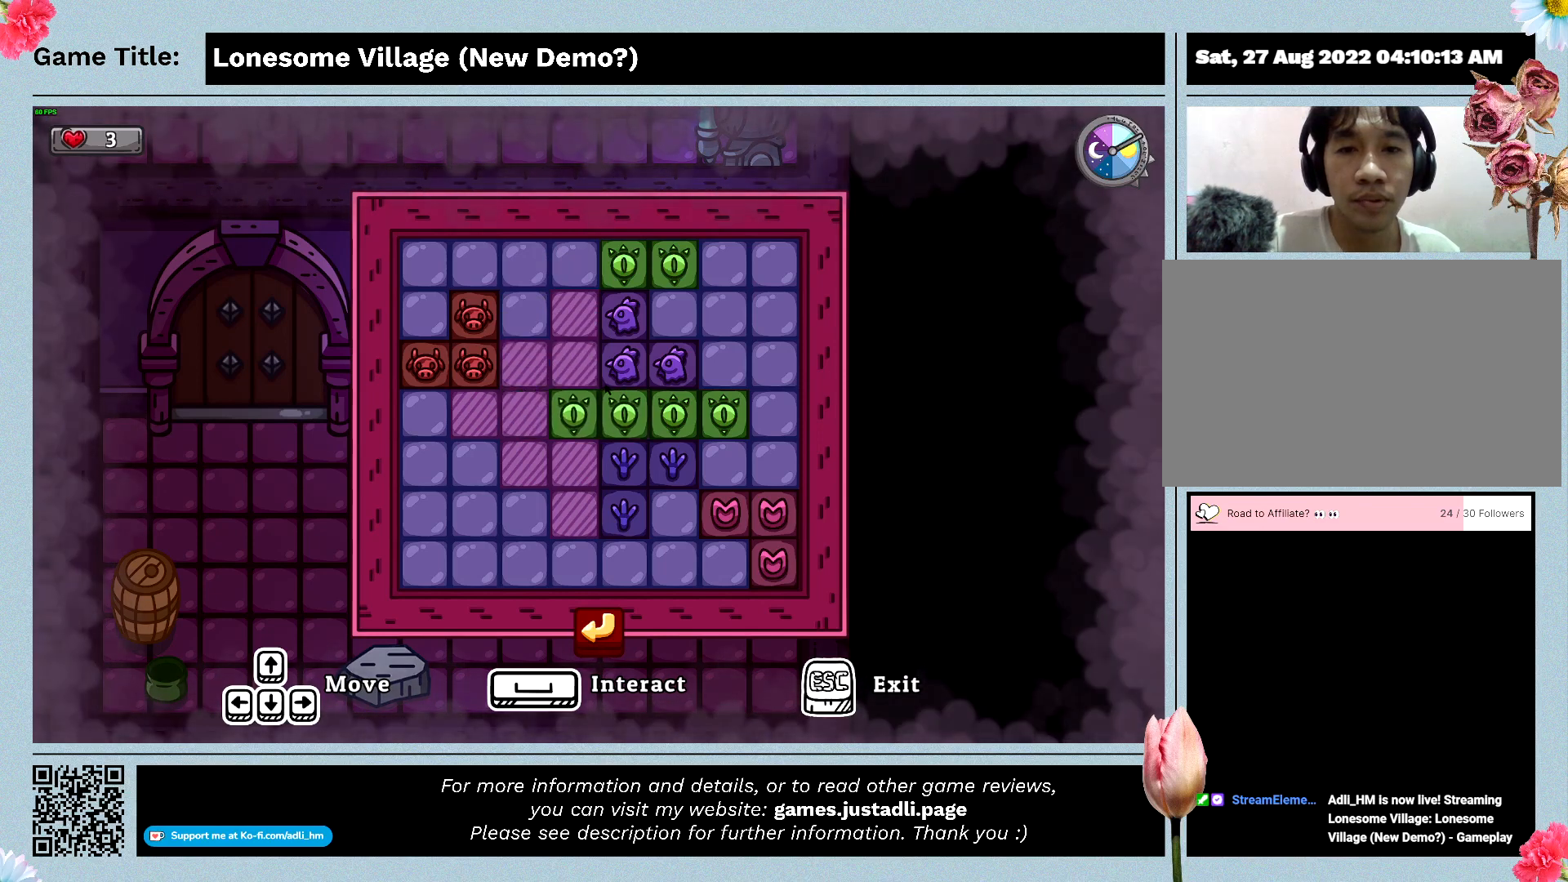
{"keys": [], "mouse": ["left"], "events": [[200, "mouse_left", "down"]]}
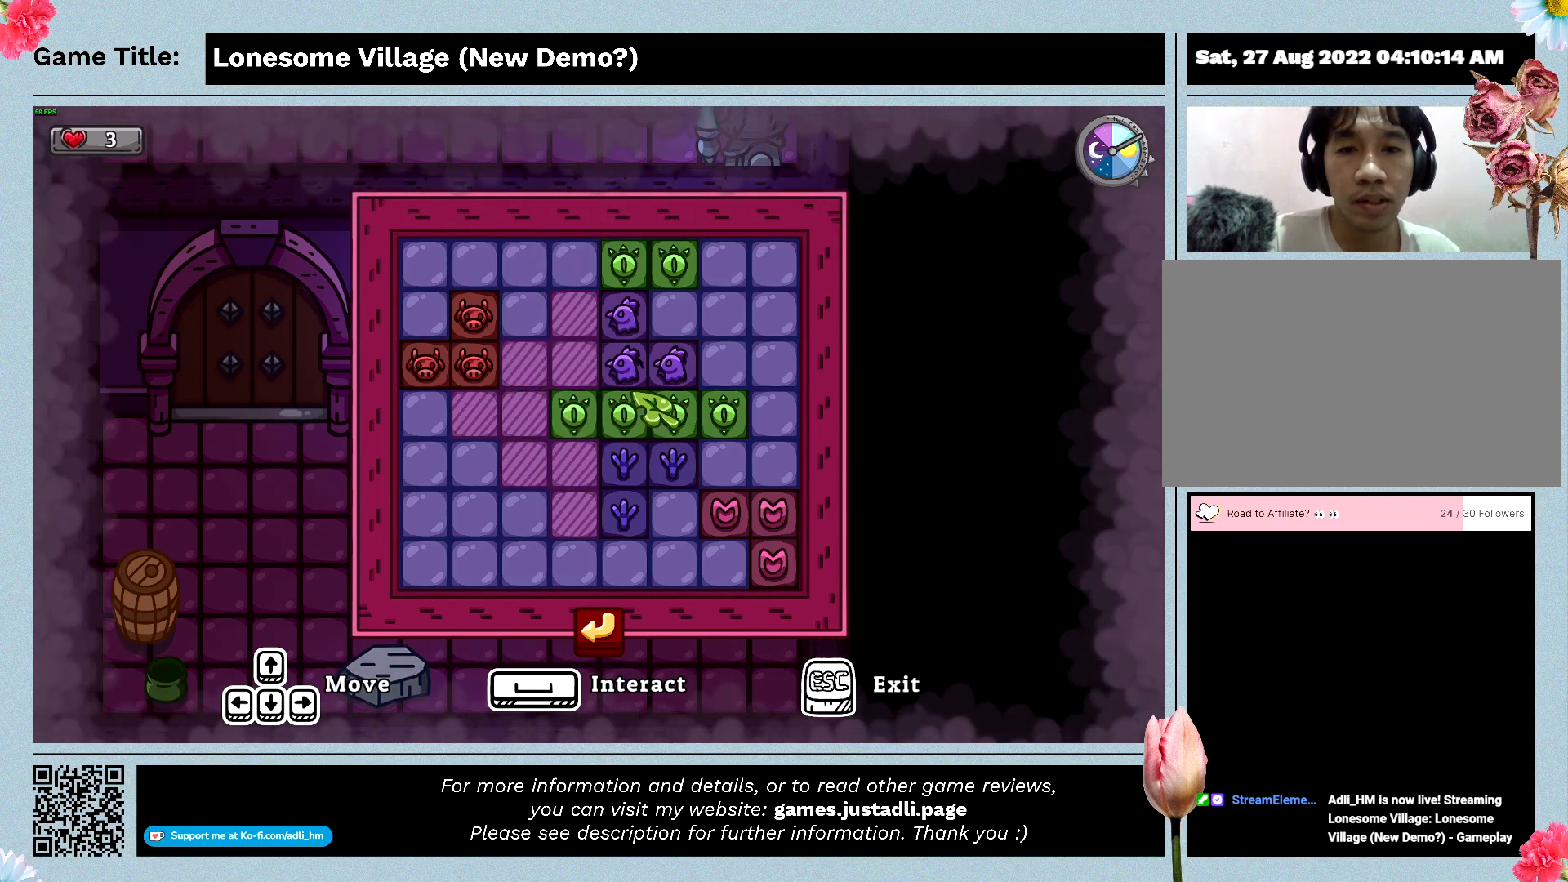
{"keys": [], "mouse": ["left"], "events": [[33, "mouse_left", "up"], [400, "mouse_left", "down"]]}
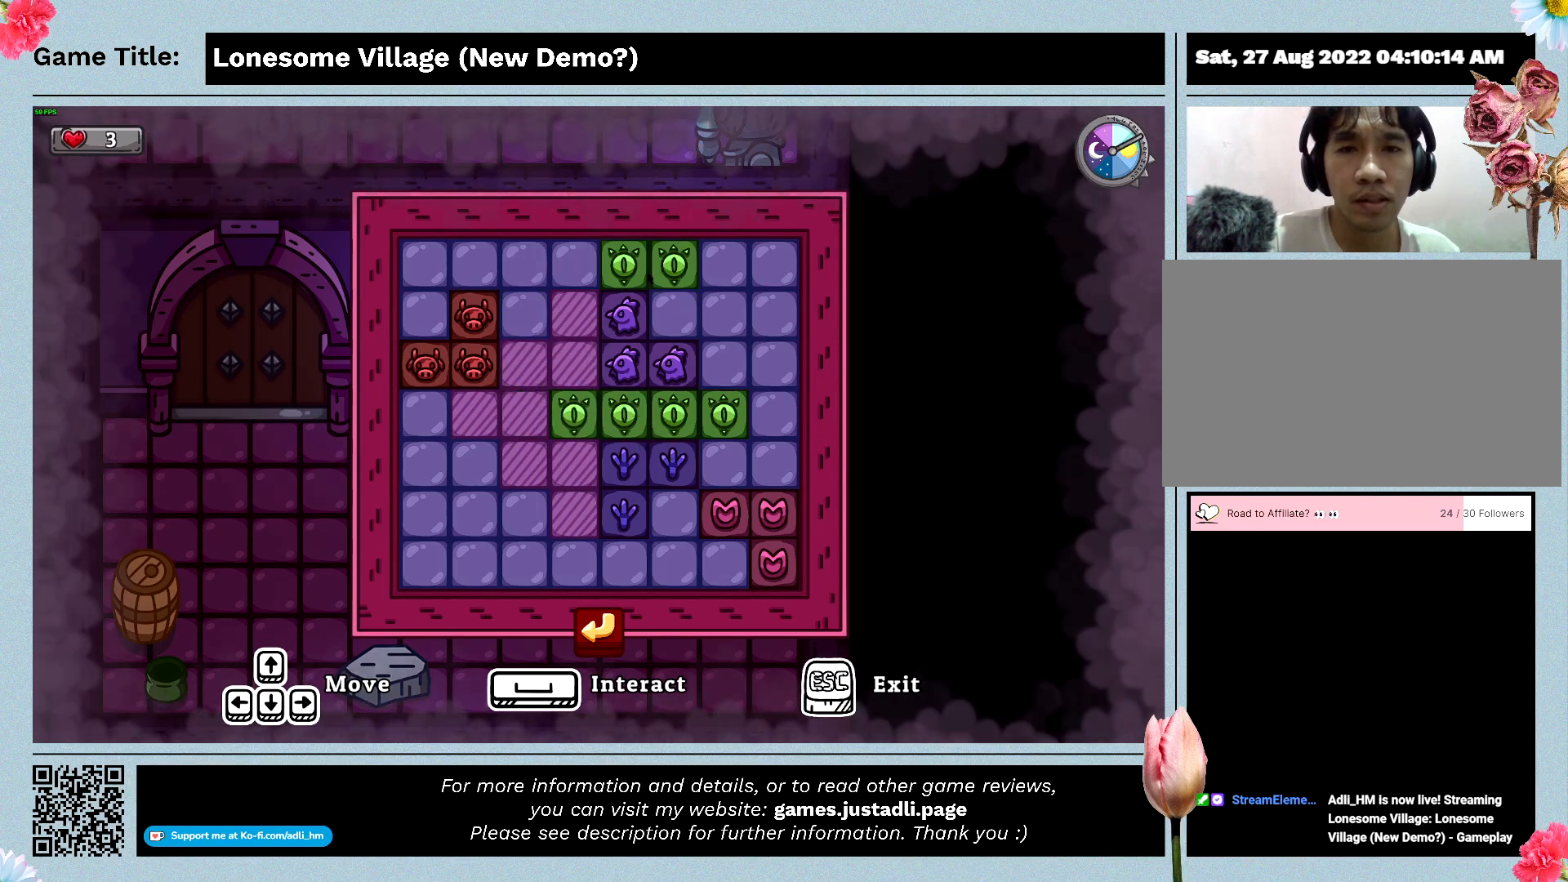
{"keys": ["a"], "mouse": [], "events": [[166, "mouse_left", "up"], [266, "a", "down"]]}
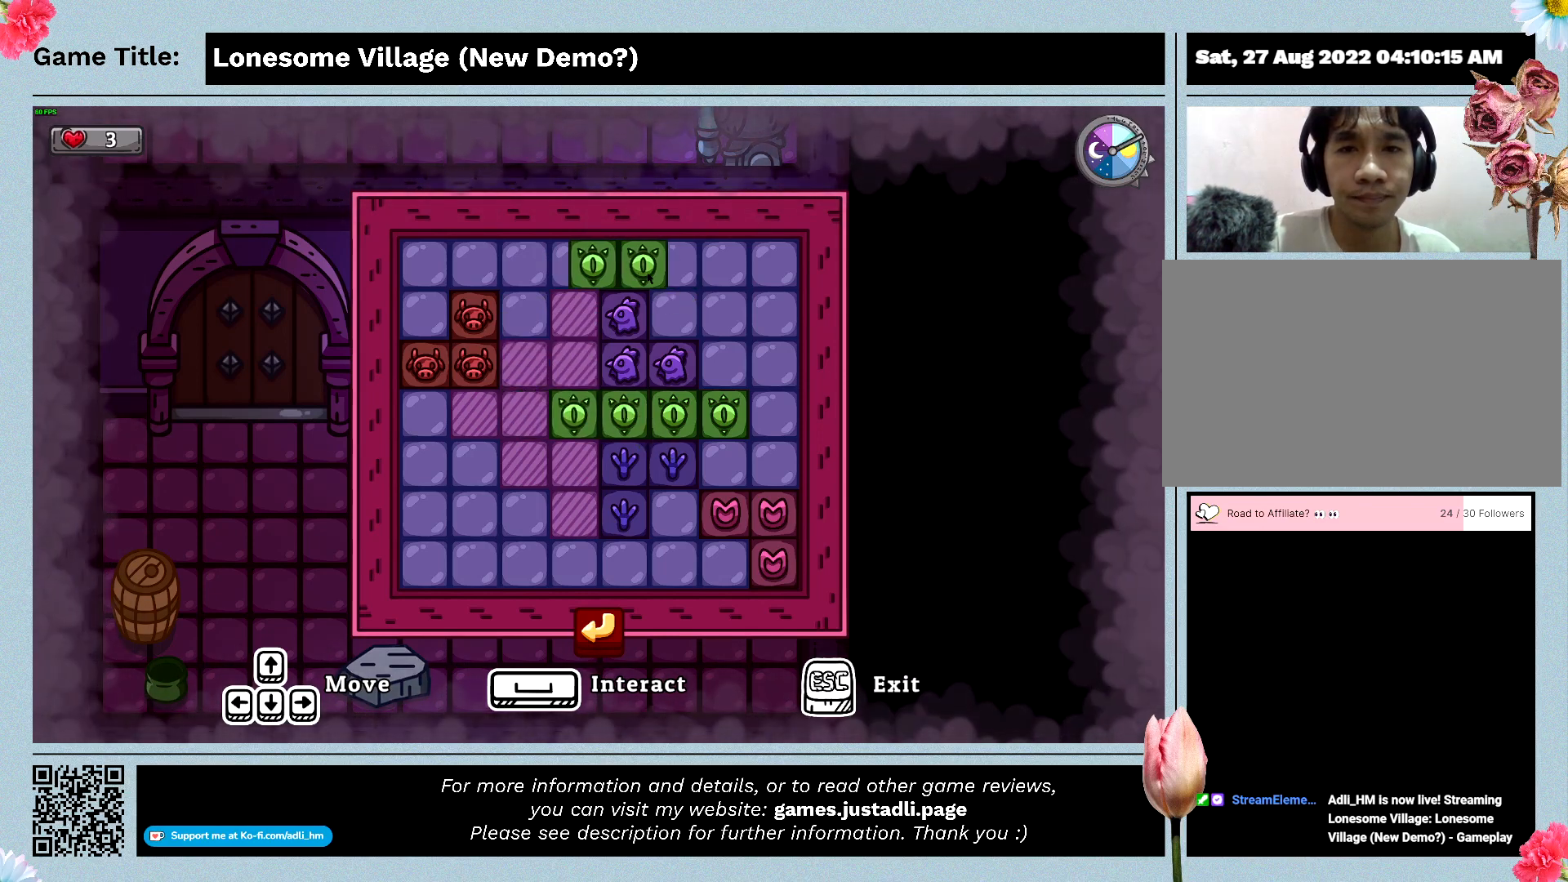
{"keys": ["s"], "mouse": [], "events": [[366, "s", "down"], [400, "a", "up"]]}
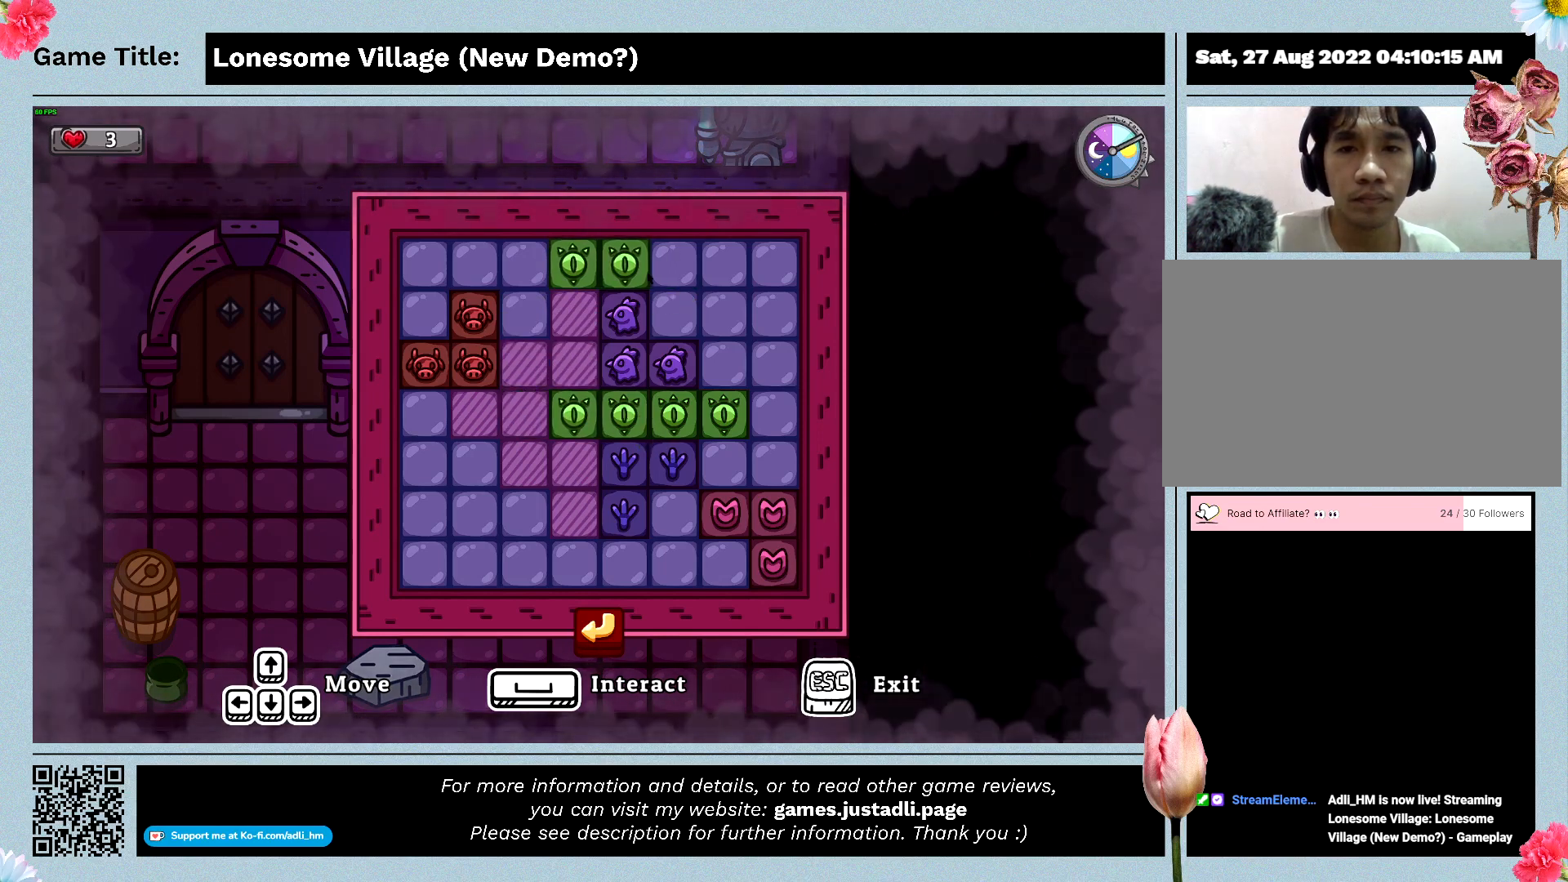
{"keys": ["a"], "mouse": [], "events": [[266, "a", "down"], [266, "s", "up"]]}
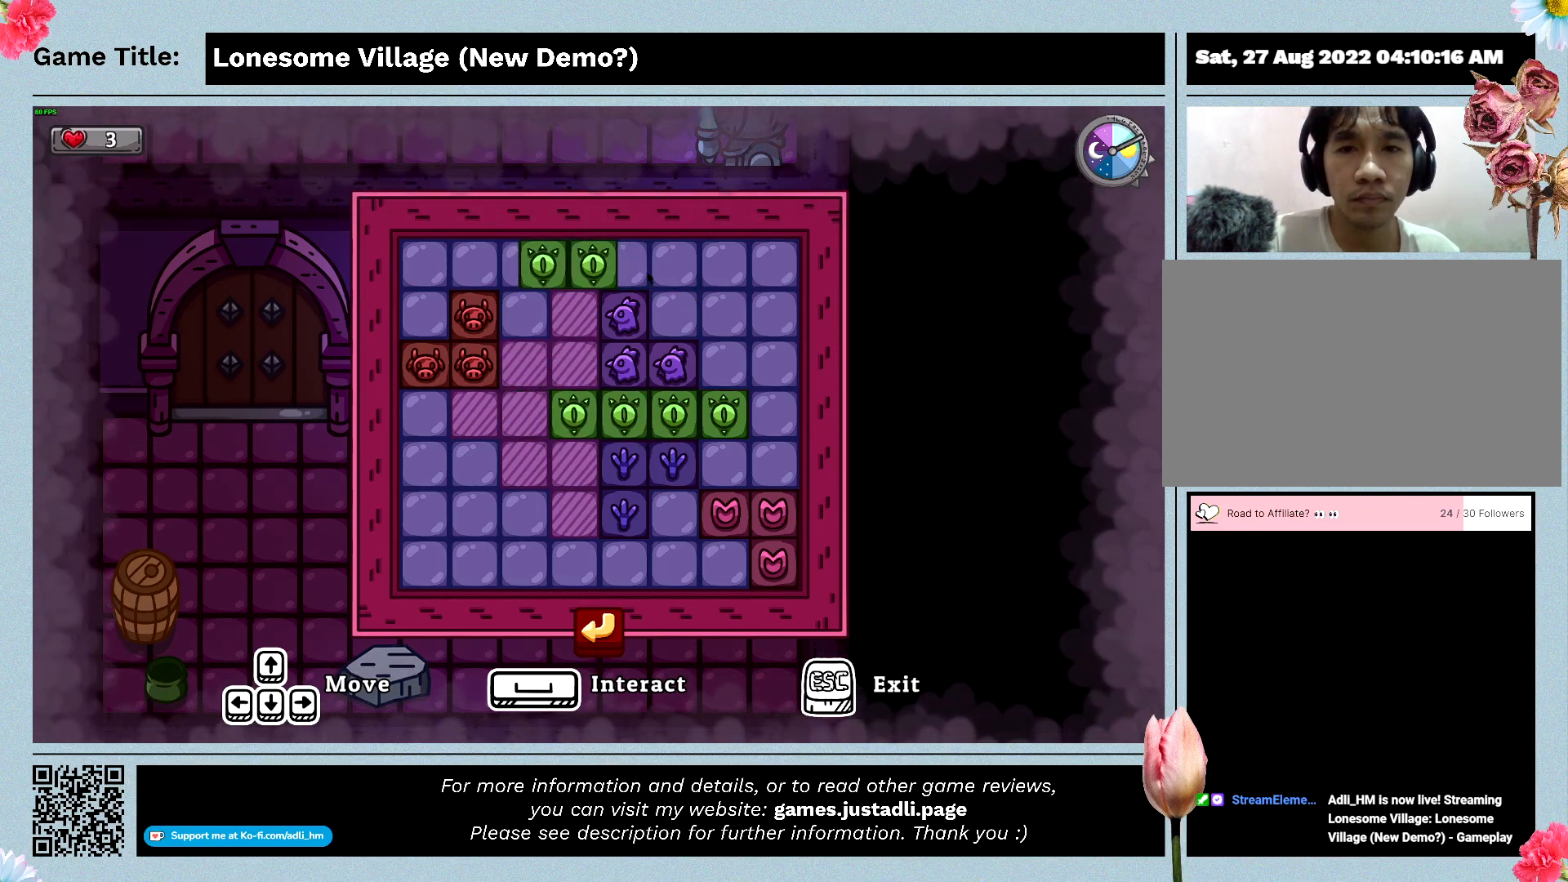
{"keys": ["s"], "mouse": [], "events": [[66, "s", "down"], [166, "a", "up"]]}
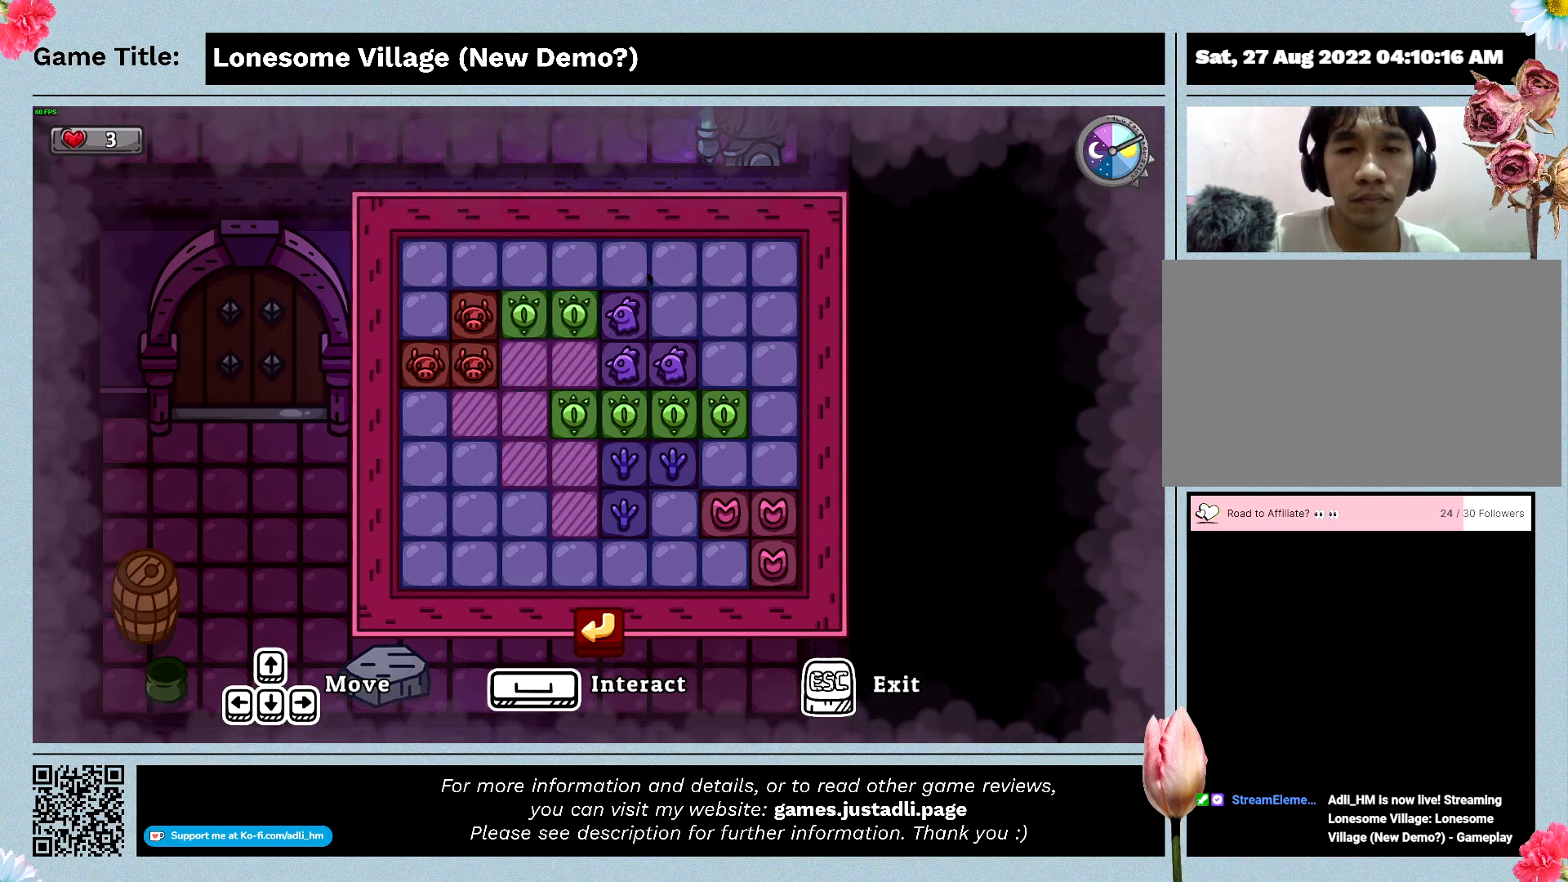
{"keys": ["a", "s"], "mouse": [], "events": [[200, "a", "down"]]}
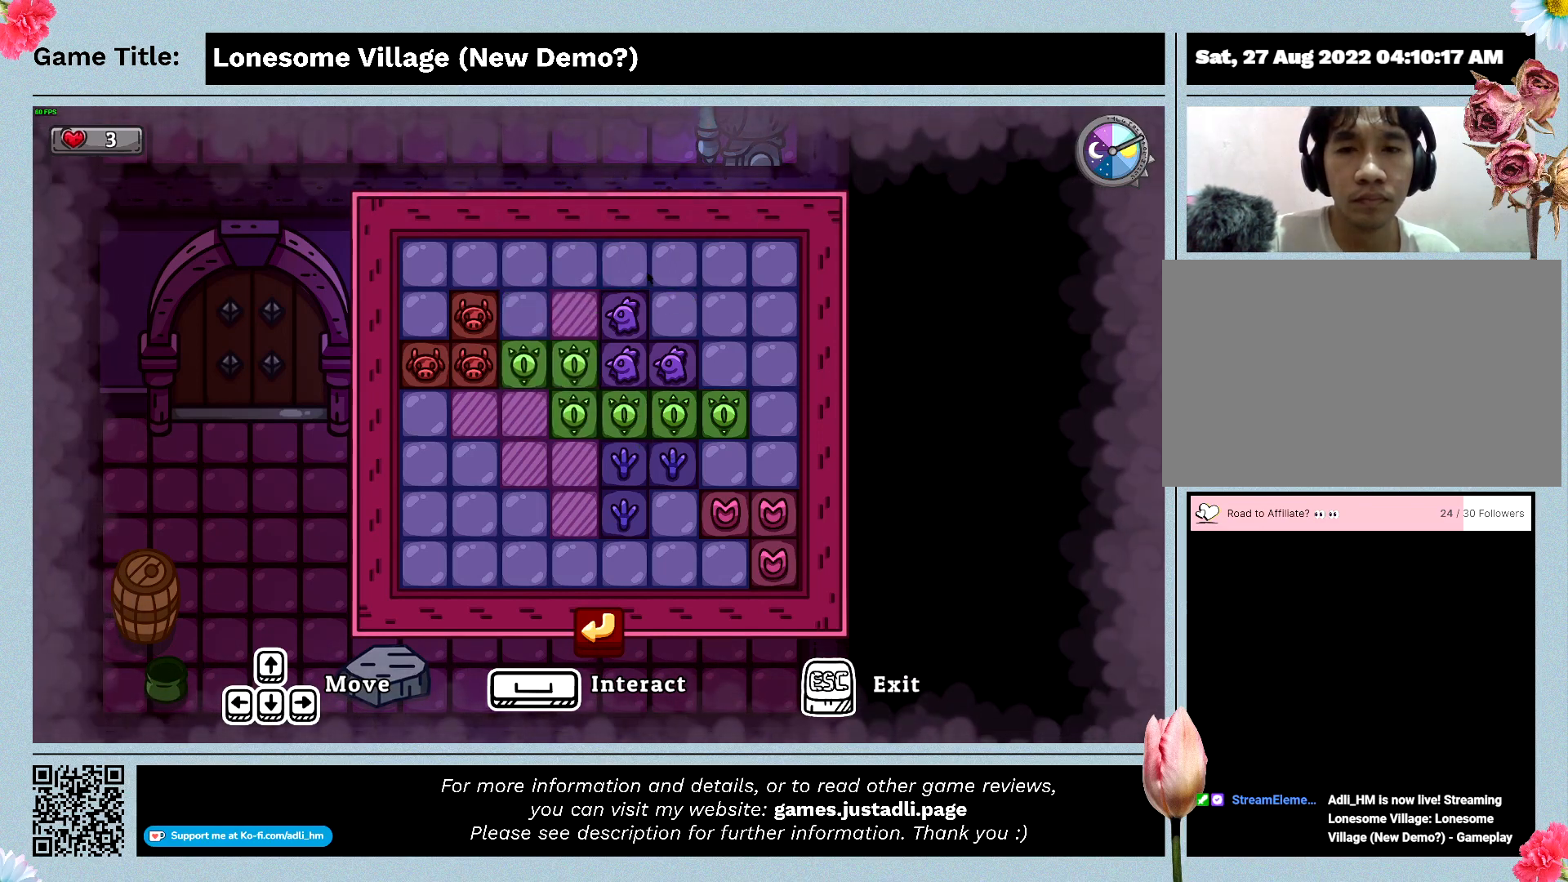
{"keys": [], "mouse": [], "events": [[33, "s", "up"], [166, "a", "up"]]}
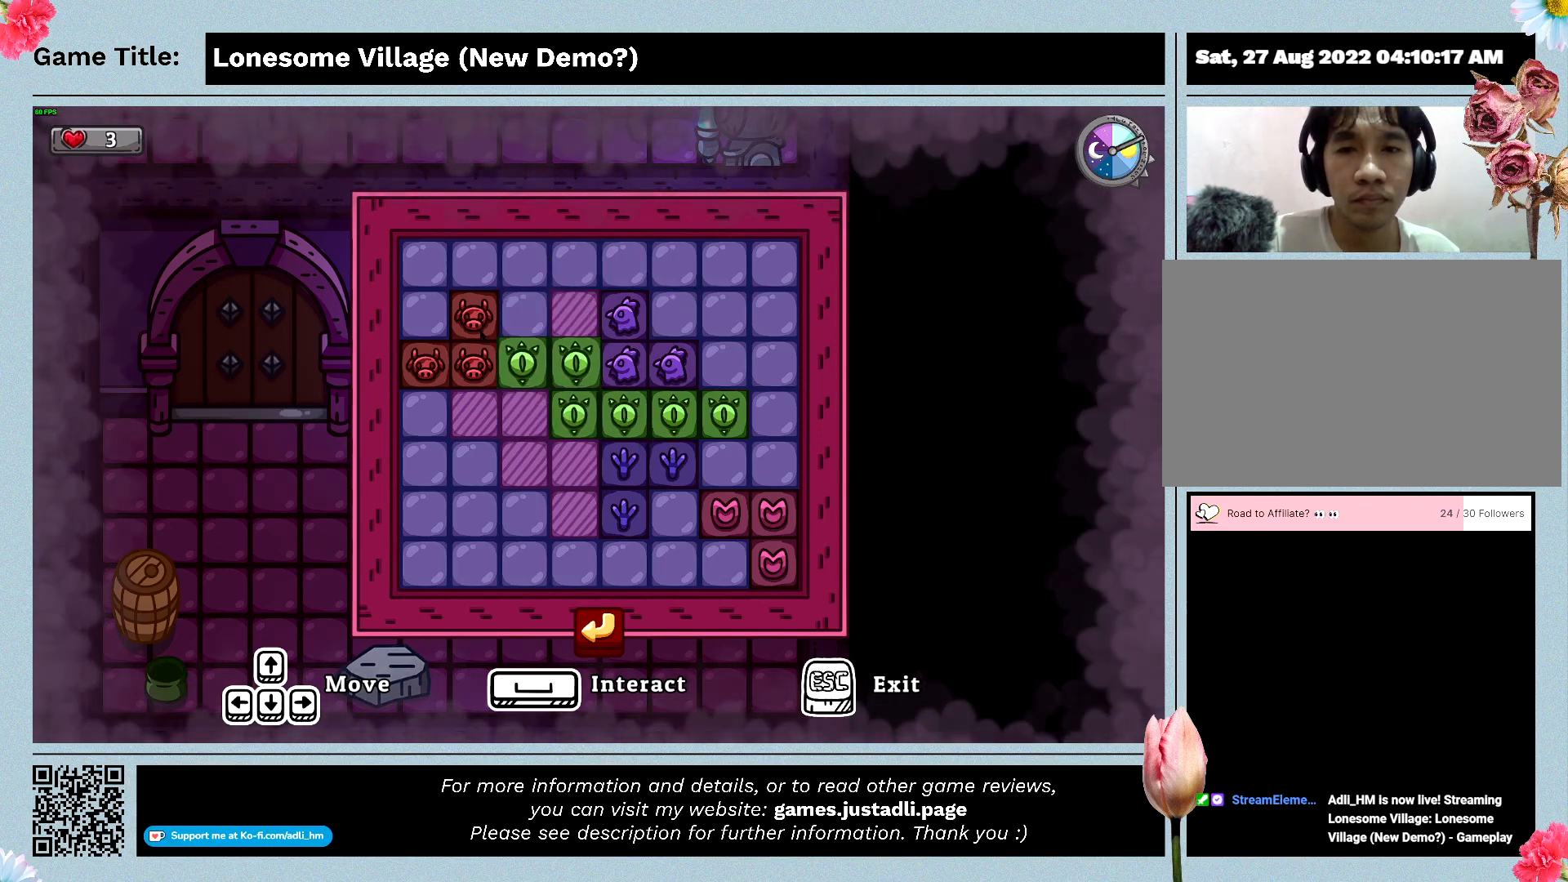
{"keys": [], "mouse": [], "events": [[66, "mouse_left", "down"], [433, "mouse_left", "up"]]}
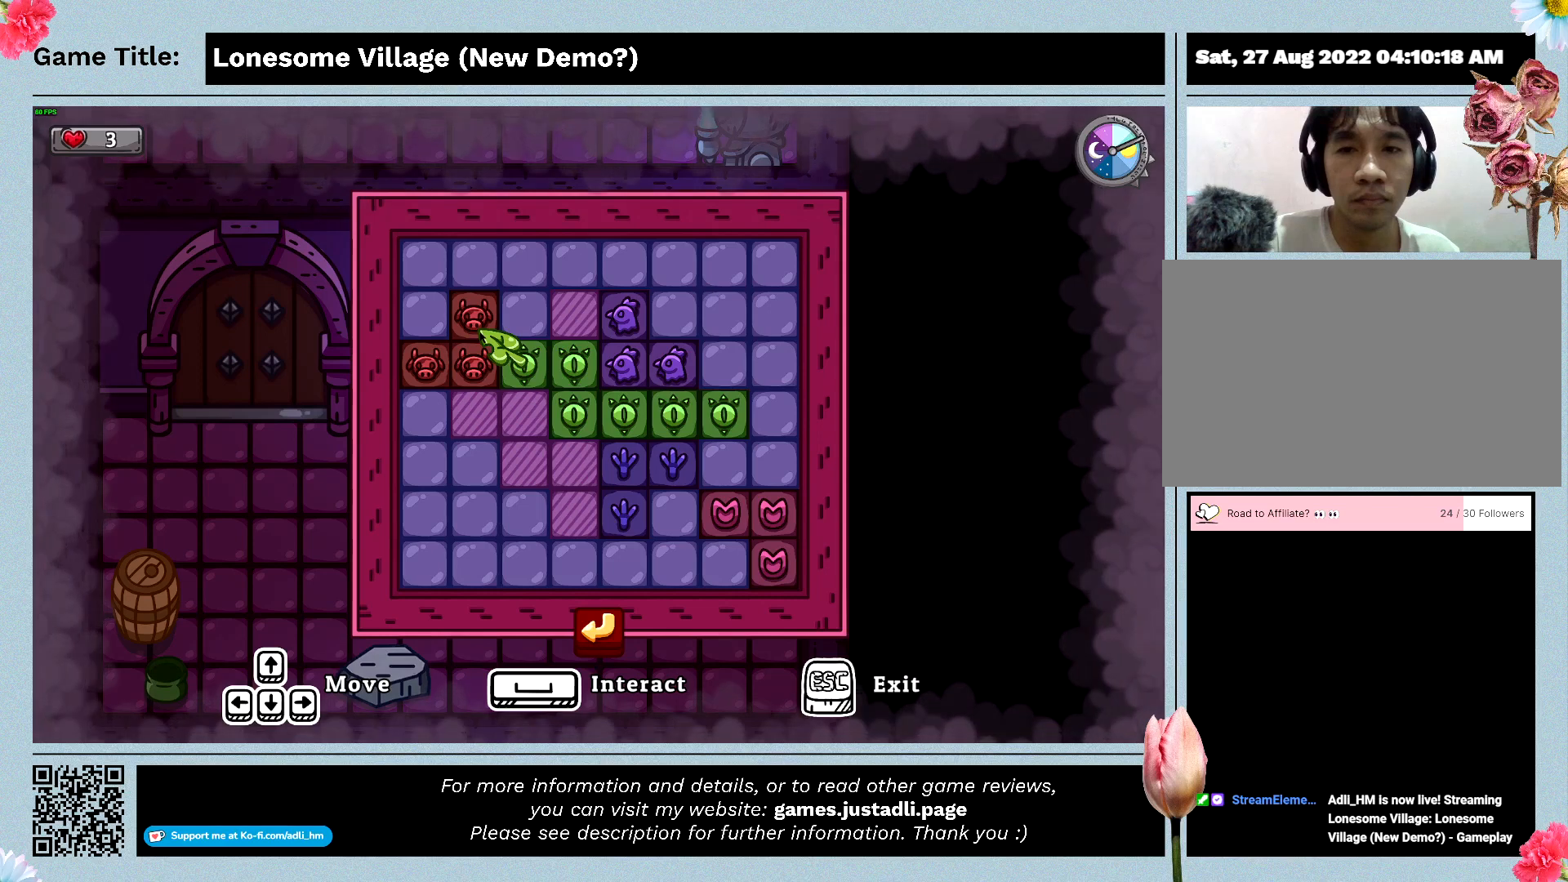
{"keys": ["w"], "mouse": [], "events": [[33, "mouse_left", "down"], [233, "w", "down"], [300, "mouse_left", "up"]]}
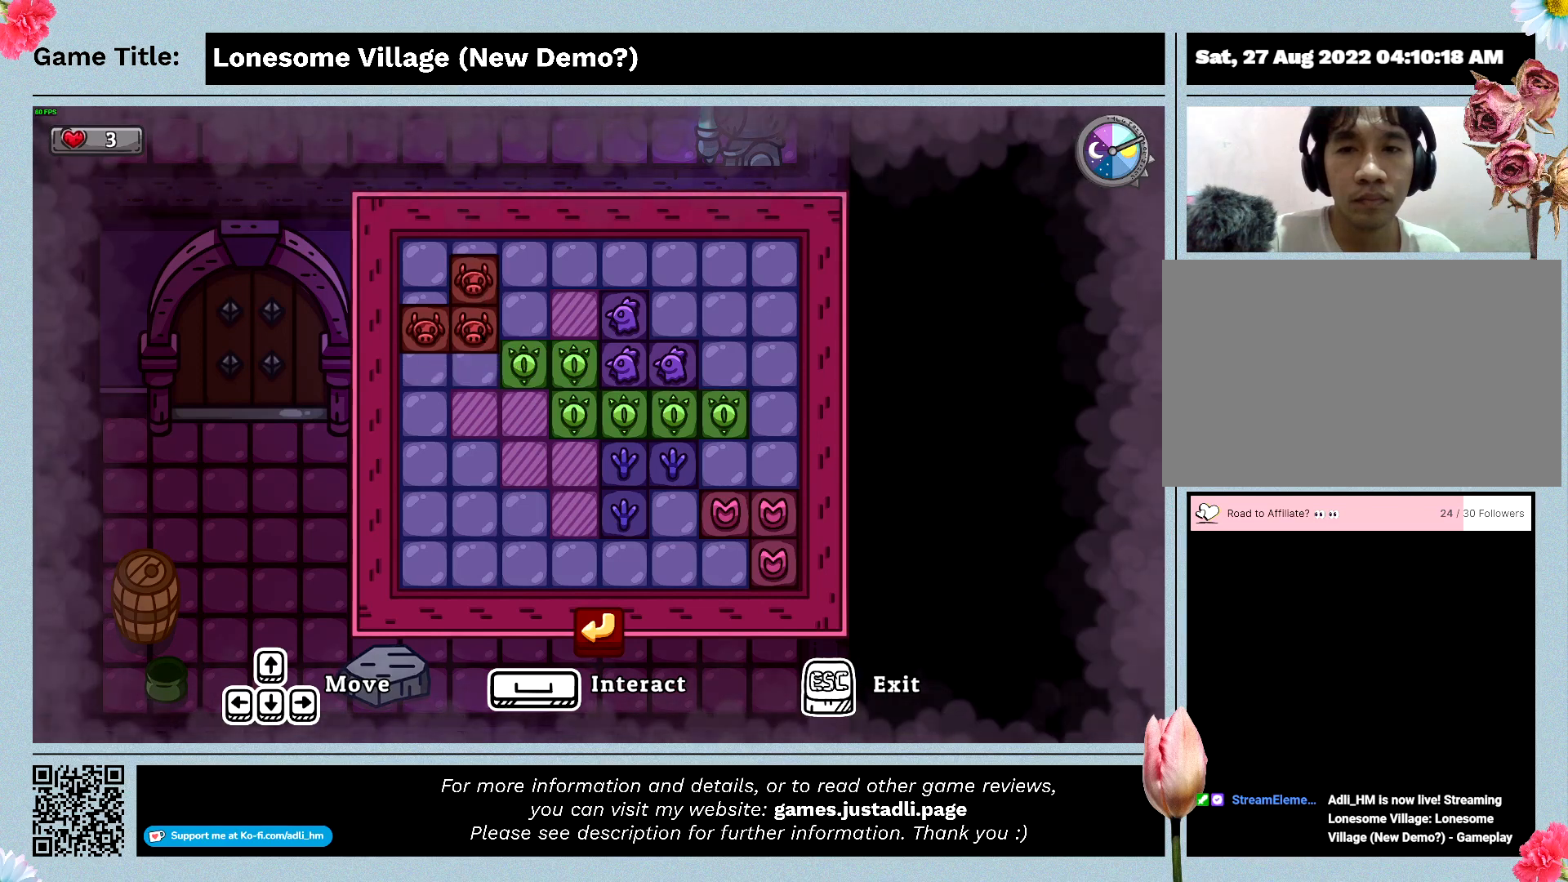
{"keys": [], "mouse": [], "events": [[133, "w", "up"]]}
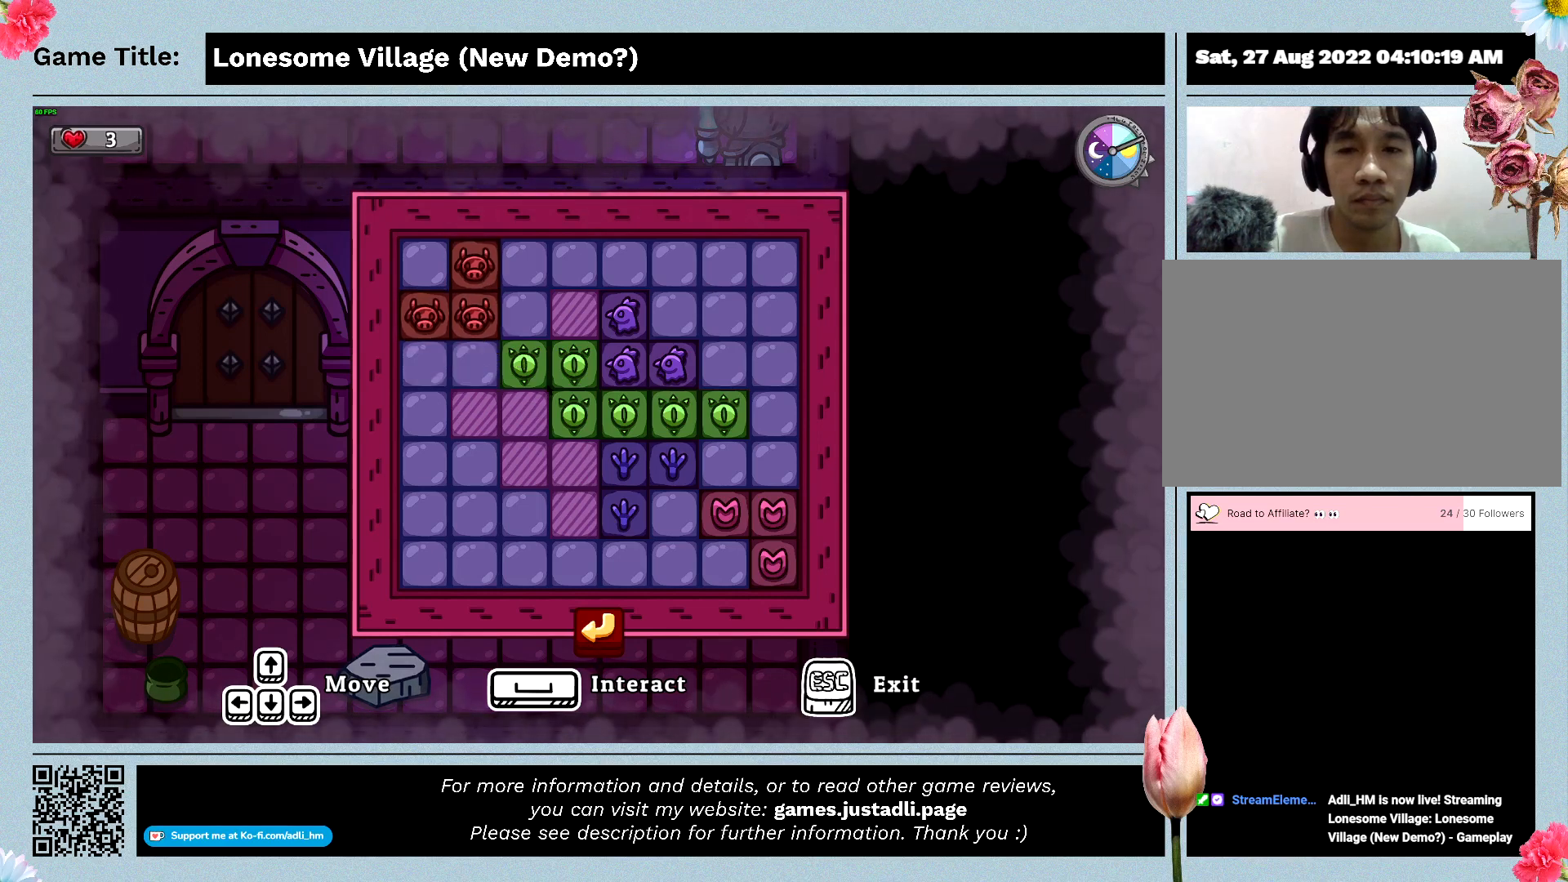
{"keys": [], "mouse": [], "events": [[133, "mouse_left", "down"], [500, "mouse_left", "up"]]}
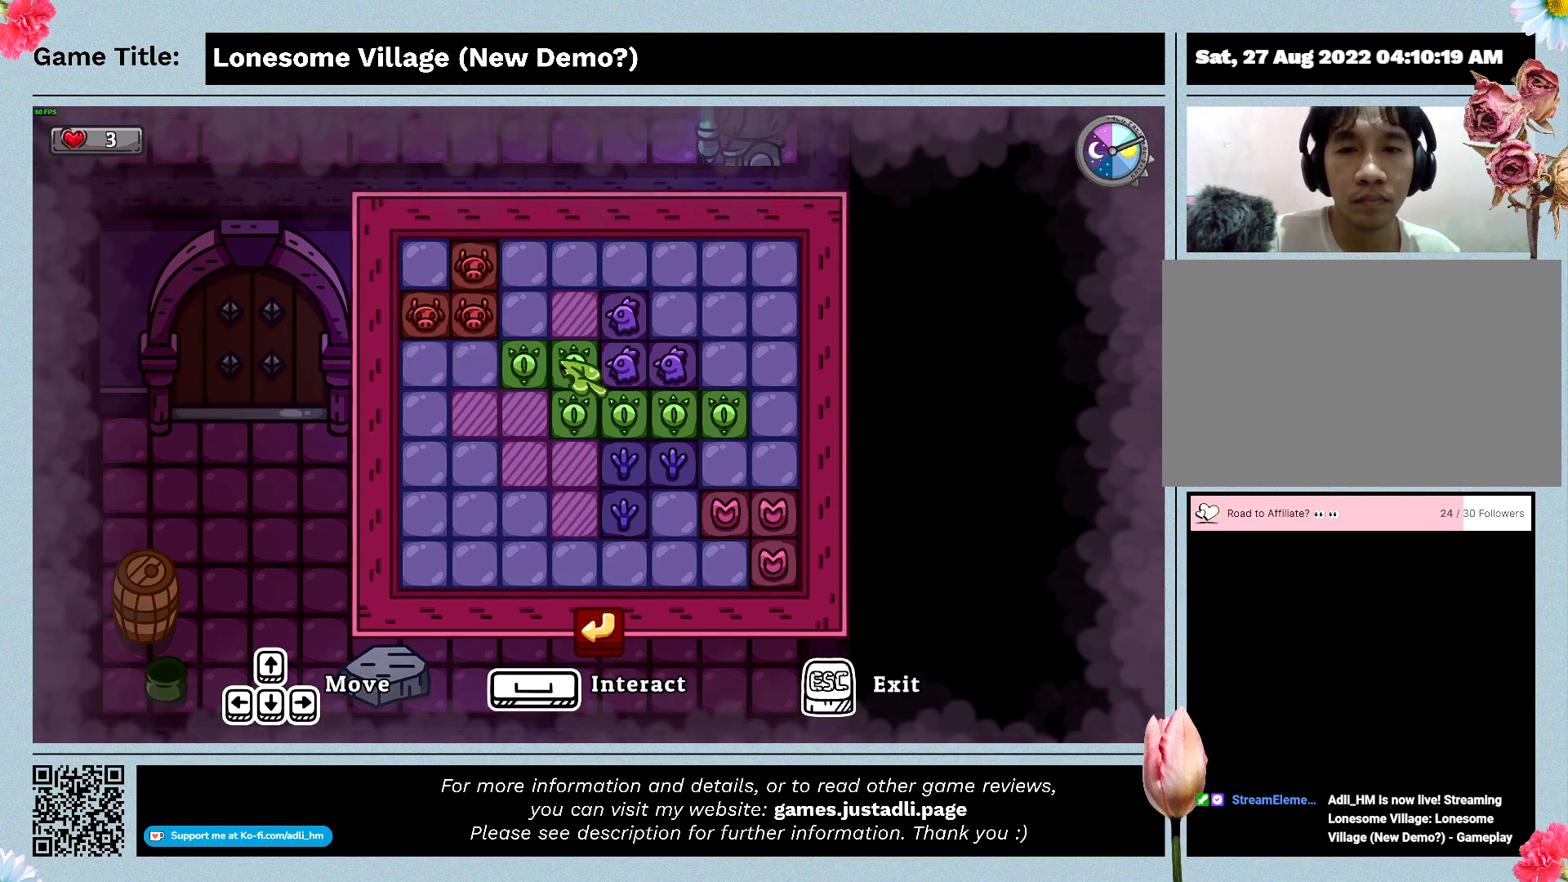
{"keys": ["a"], "mouse": [], "events": [[66, "mouse_left", "down"], [266, "a", "down"], [333, "mouse_left", "up"]]}
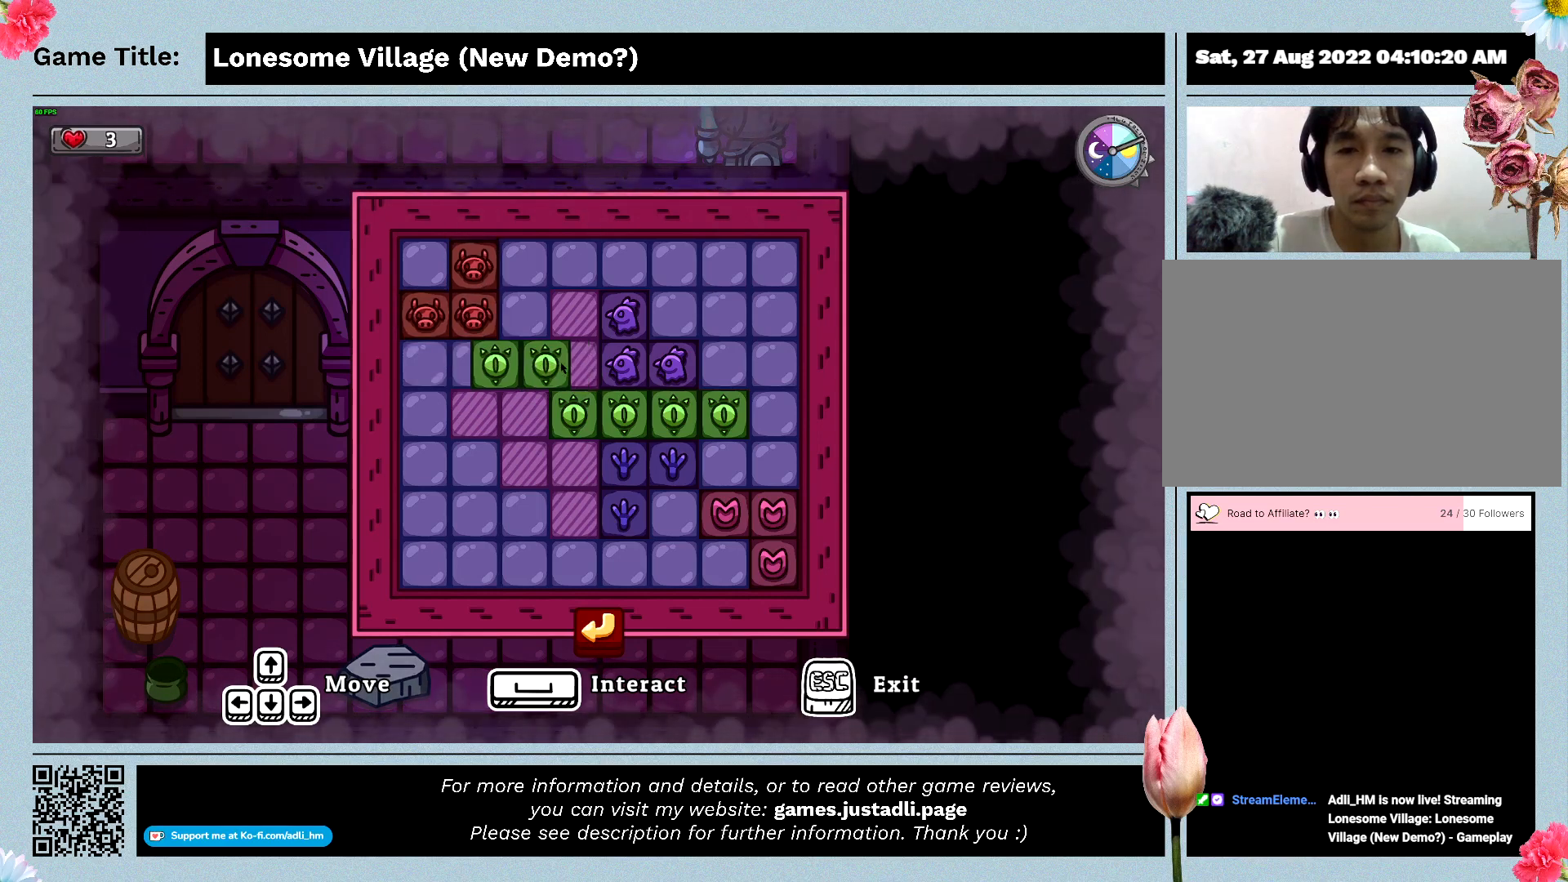
{"keys": ["s"], "mouse": [], "events": [[233, "a", "up"], [233, "s", "down"]]}
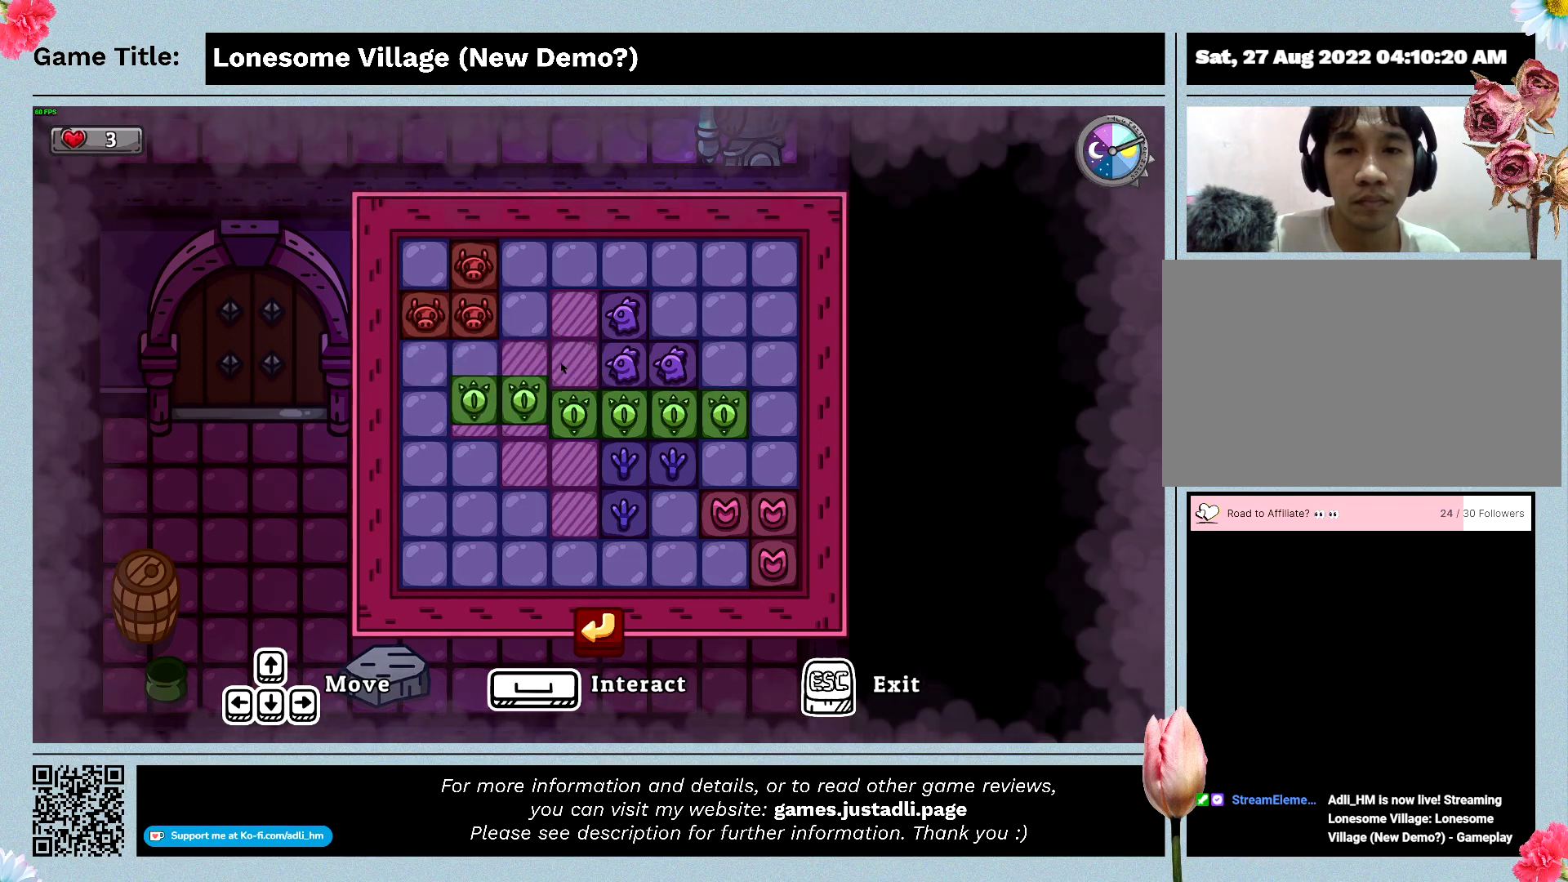
{"keys": [], "mouse": ["left"], "events": [[133, "s", "up"], [466, "mouse_left", "down"]]}
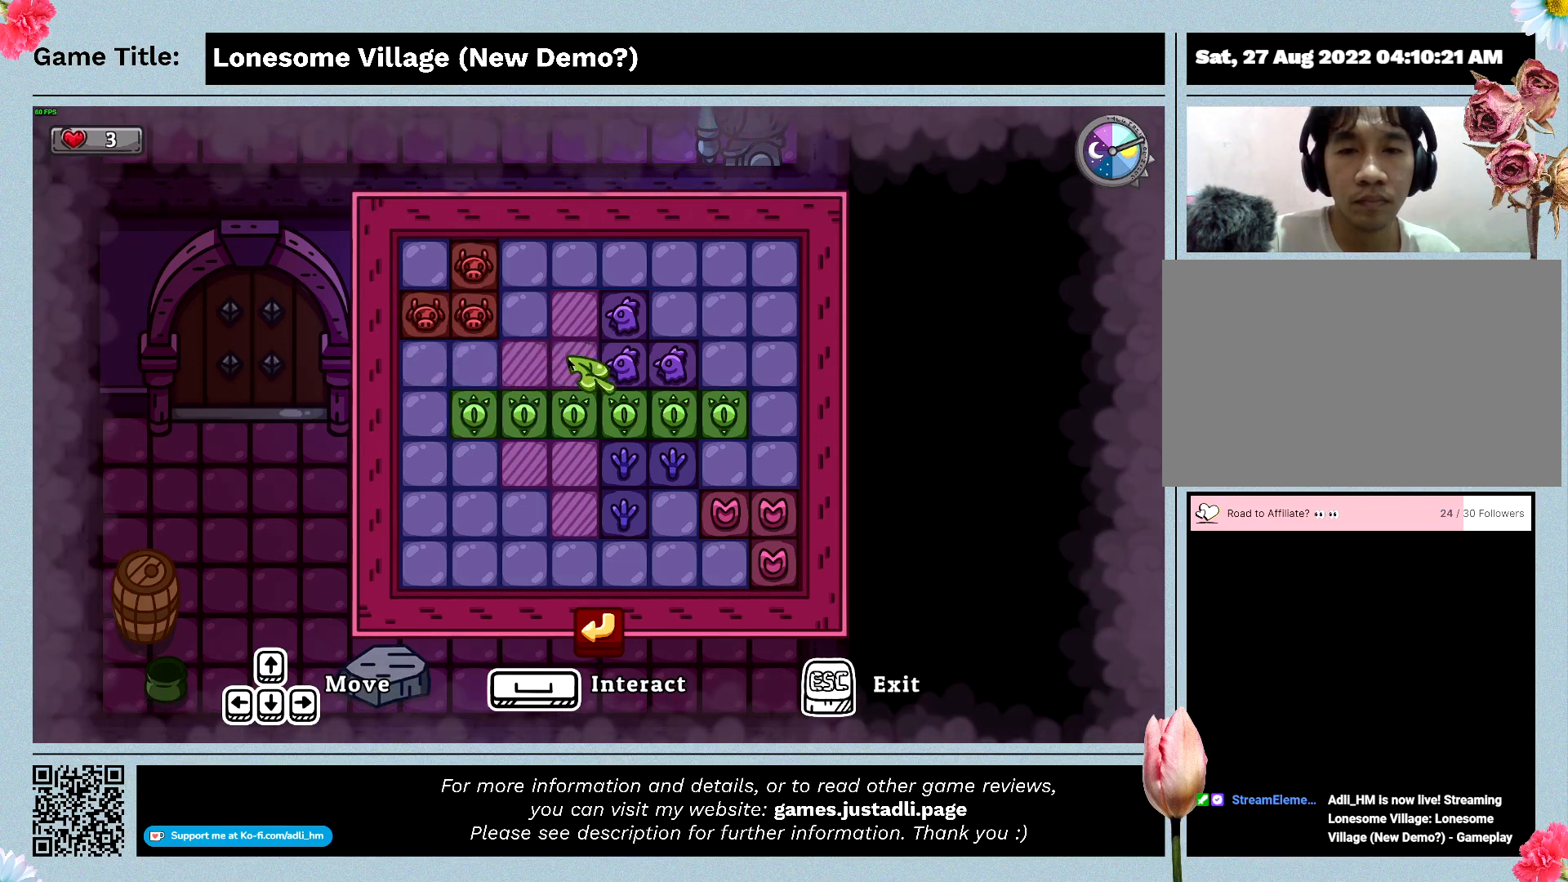
{"keys": [], "mouse": ["left"], "events": [[233, "mouse_left", "up"], [433, "mouse_left", "down"]]}
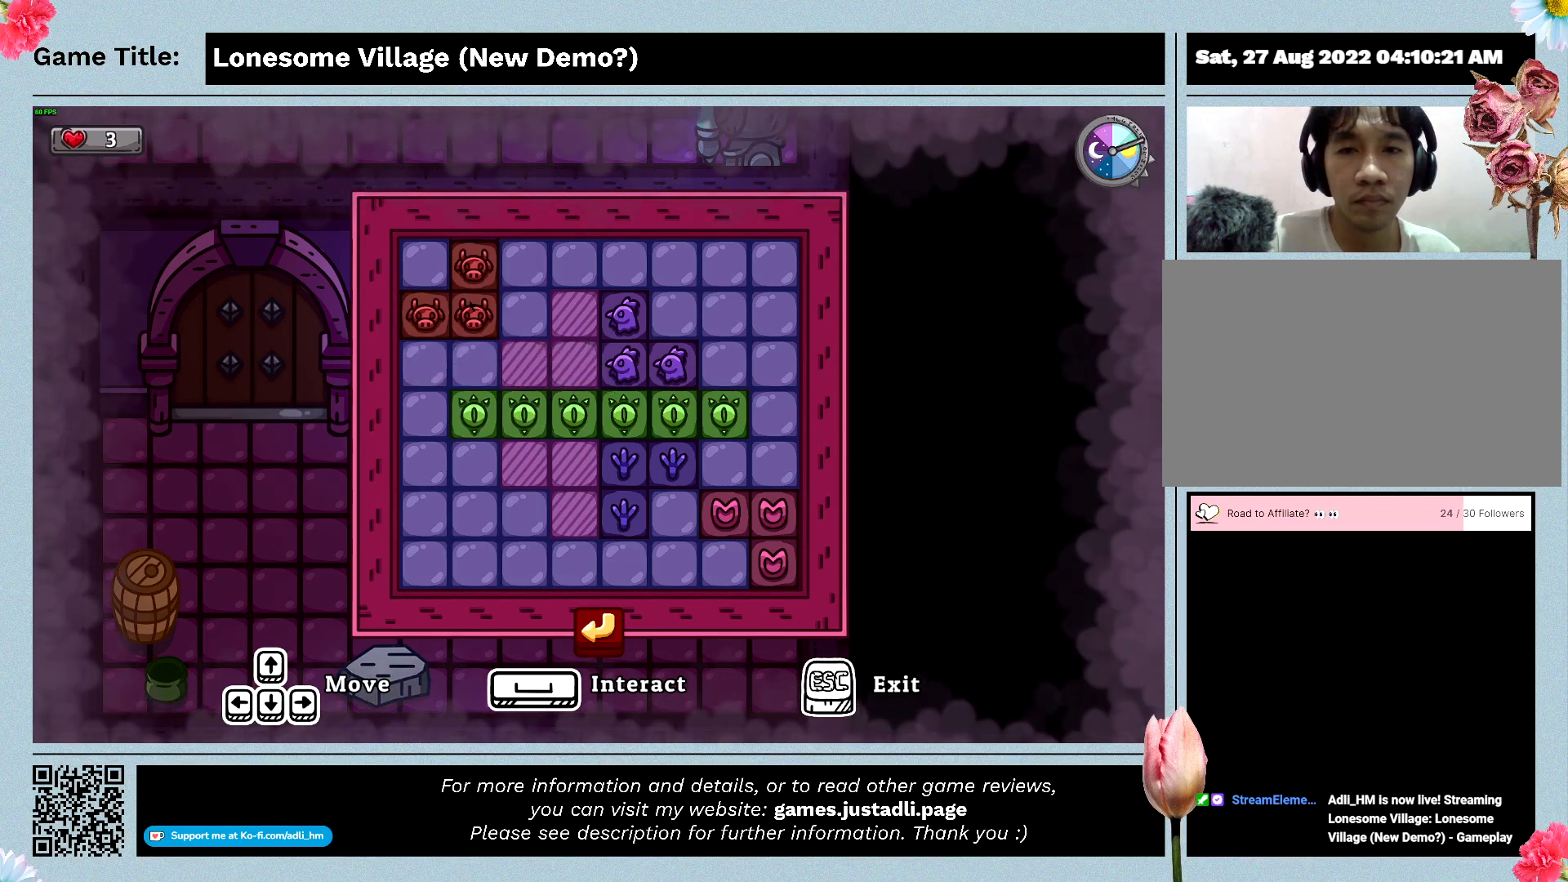
{"keys": ["d"], "mouse": [], "events": [[166, "d", "down"], [200, "mouse_left", "up"]]}
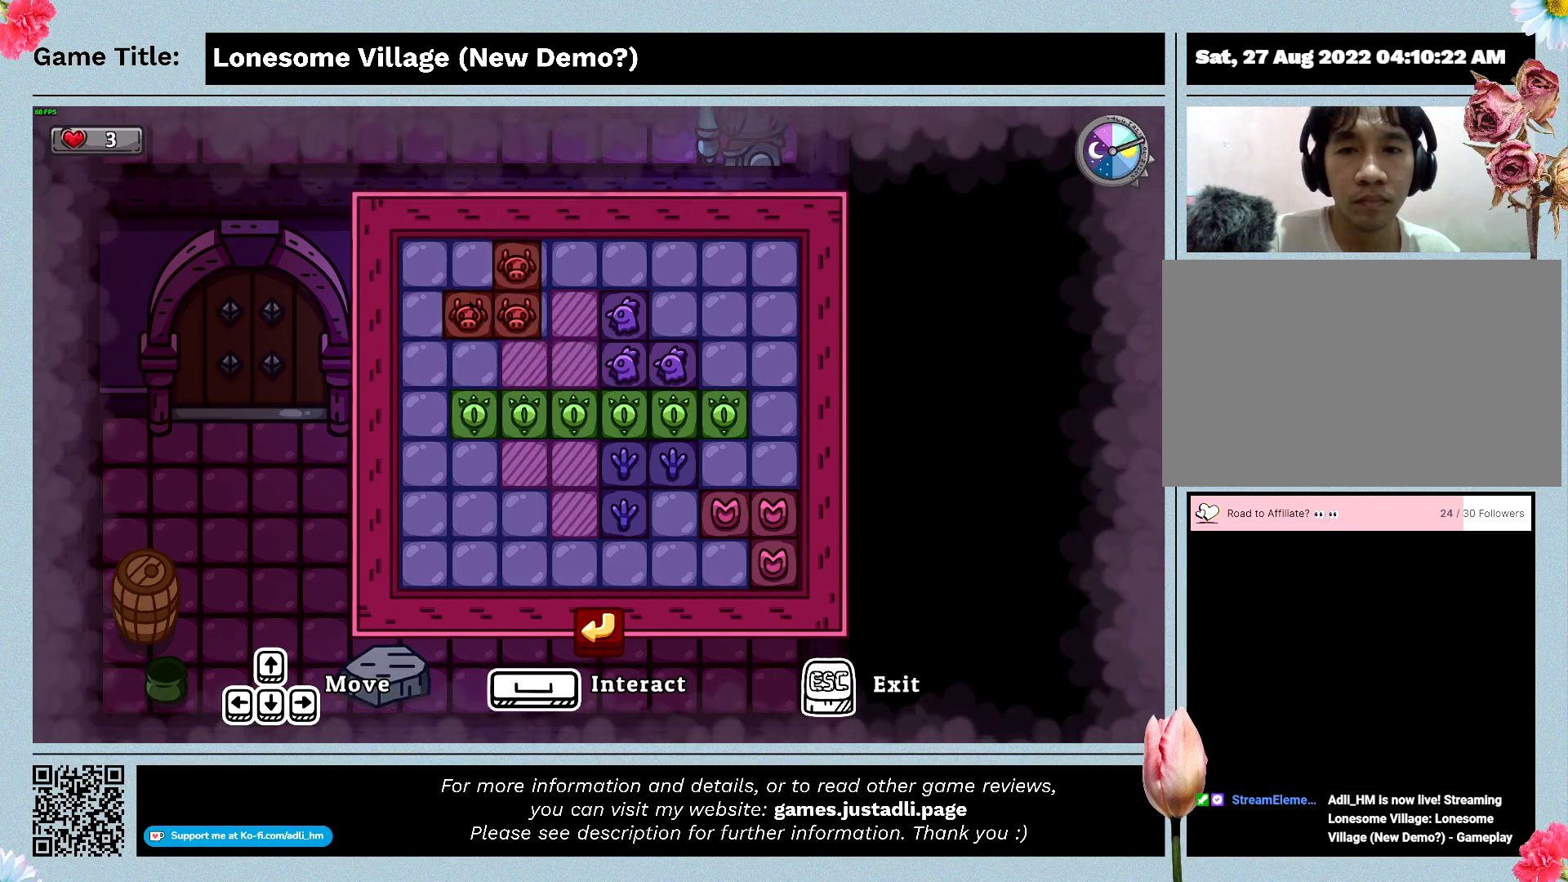
{"keys": ["d"], "mouse": [], "events": []}
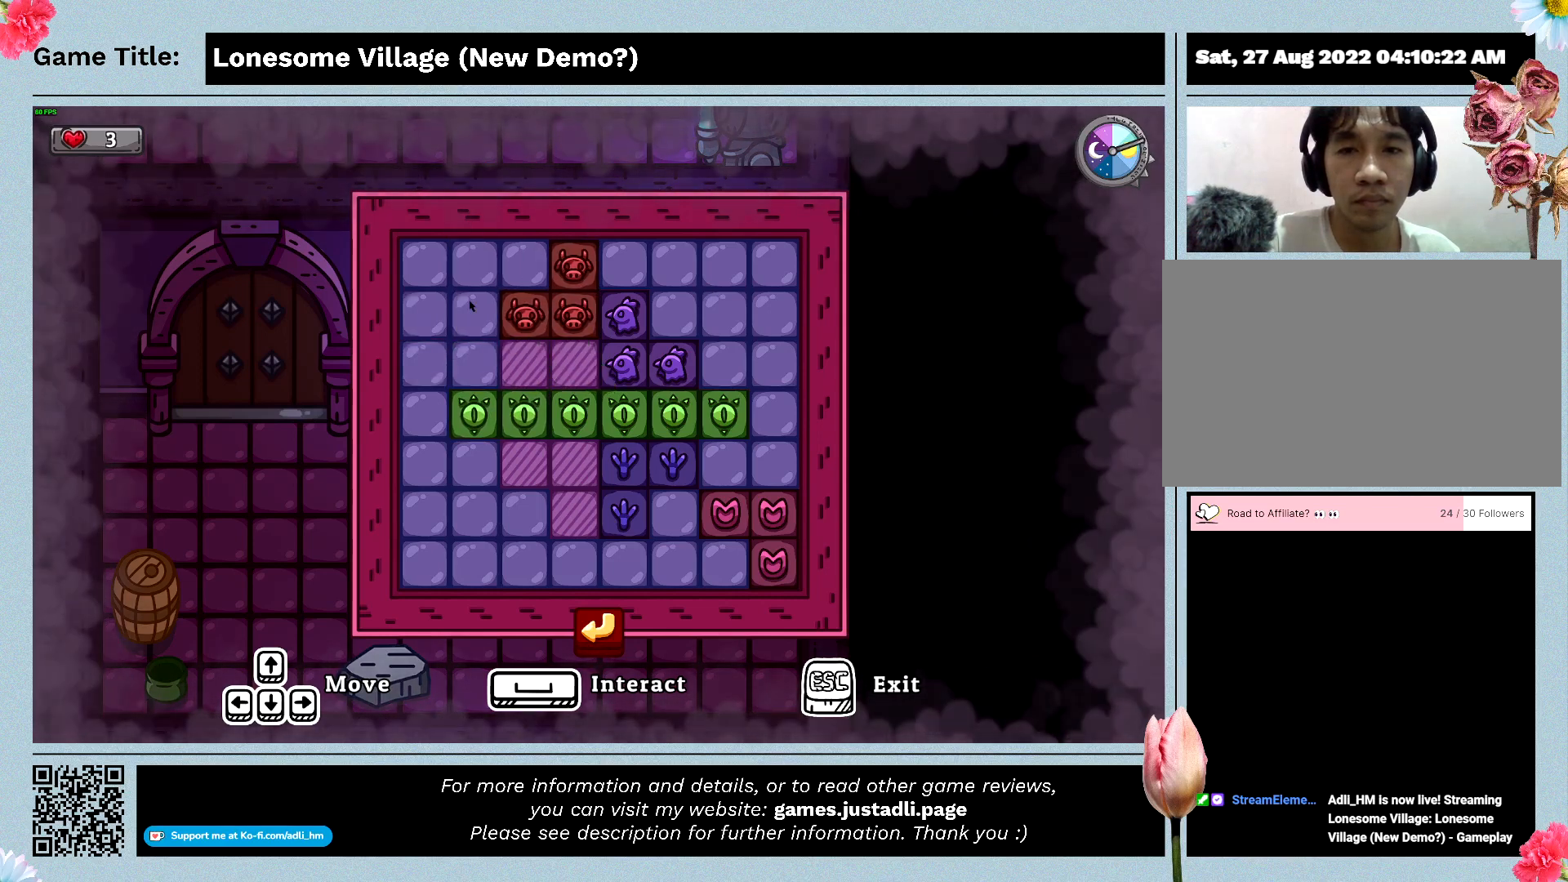
{"keys": ["s"], "mouse": [], "events": [[33, "s", "down"], [66, "d", "up"]]}